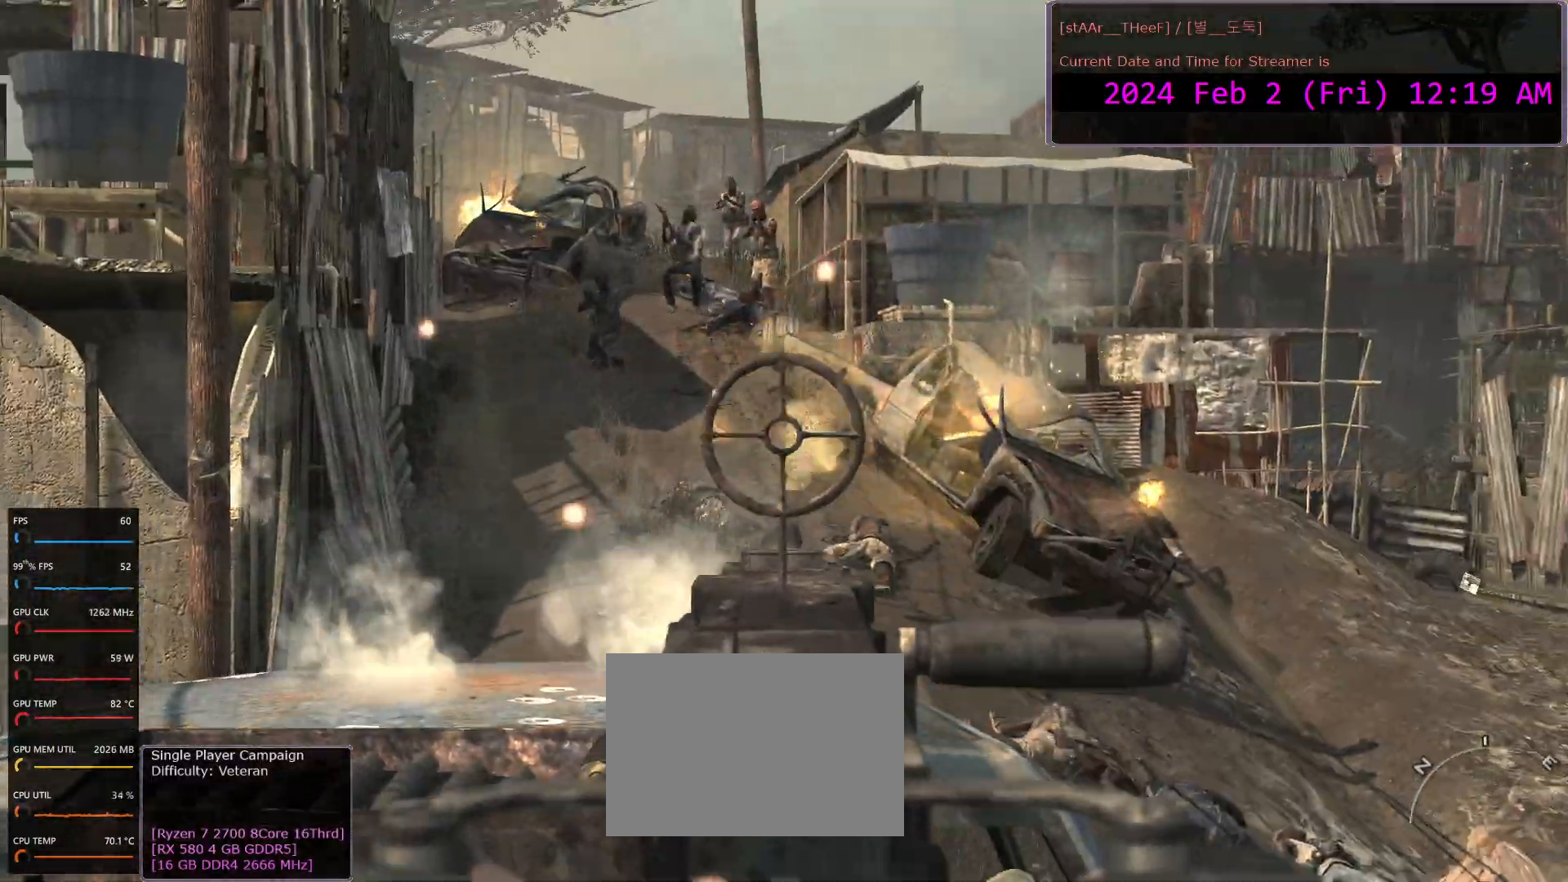
Gameplay with keyboard and mouse; each line is a JSON object with the keys and mouse buttons held at the frame after it. "events" lists presses ("down") and releases ("up") of "1", "2", "3", "4", "5", "a", "c", "d", "e", "f", "n", "q", "r", "s", "shift", "space", "tab", "w", "mouse_left", "mouse_wheel" and "mouse_right" between this image and that frame as [ms after this image, input, new state], when the widget could be followed in between. "mouse_left", "mouse_wheel", "mouse_right" = the "left", "wheel", "right" buttons of the "mouse" list. No other keys are recorded. "wheel" means that the mouse wheel is clicked or scrolled. Mouse movement is not recorded.
{"keys": [], "mouse": ["left", "right"], "events": []}
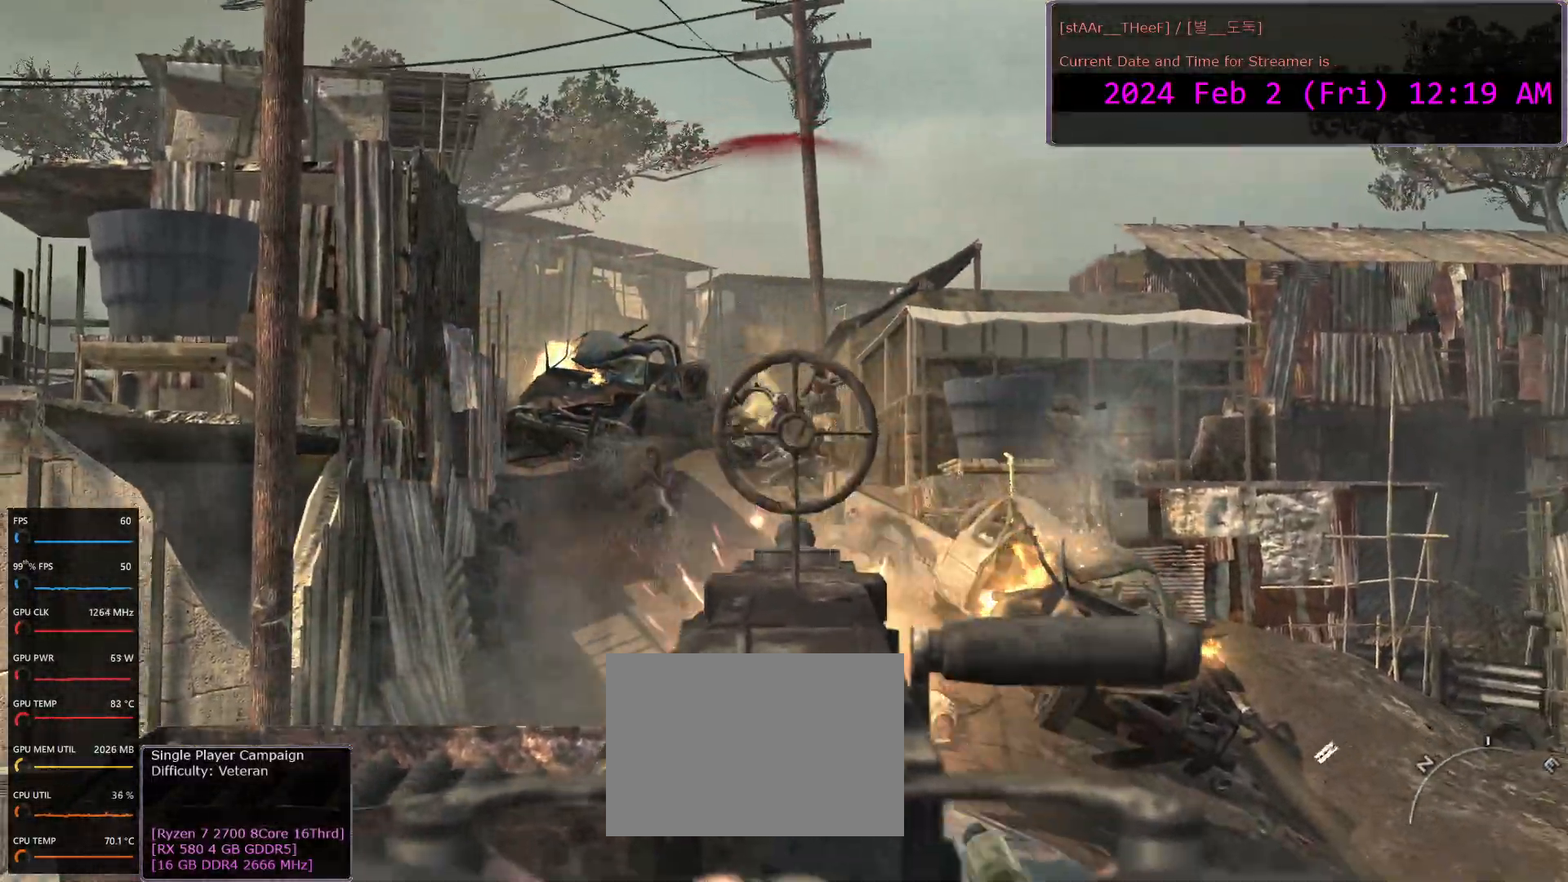
{"keys": [], "mouse": ["left", "right"], "events": []}
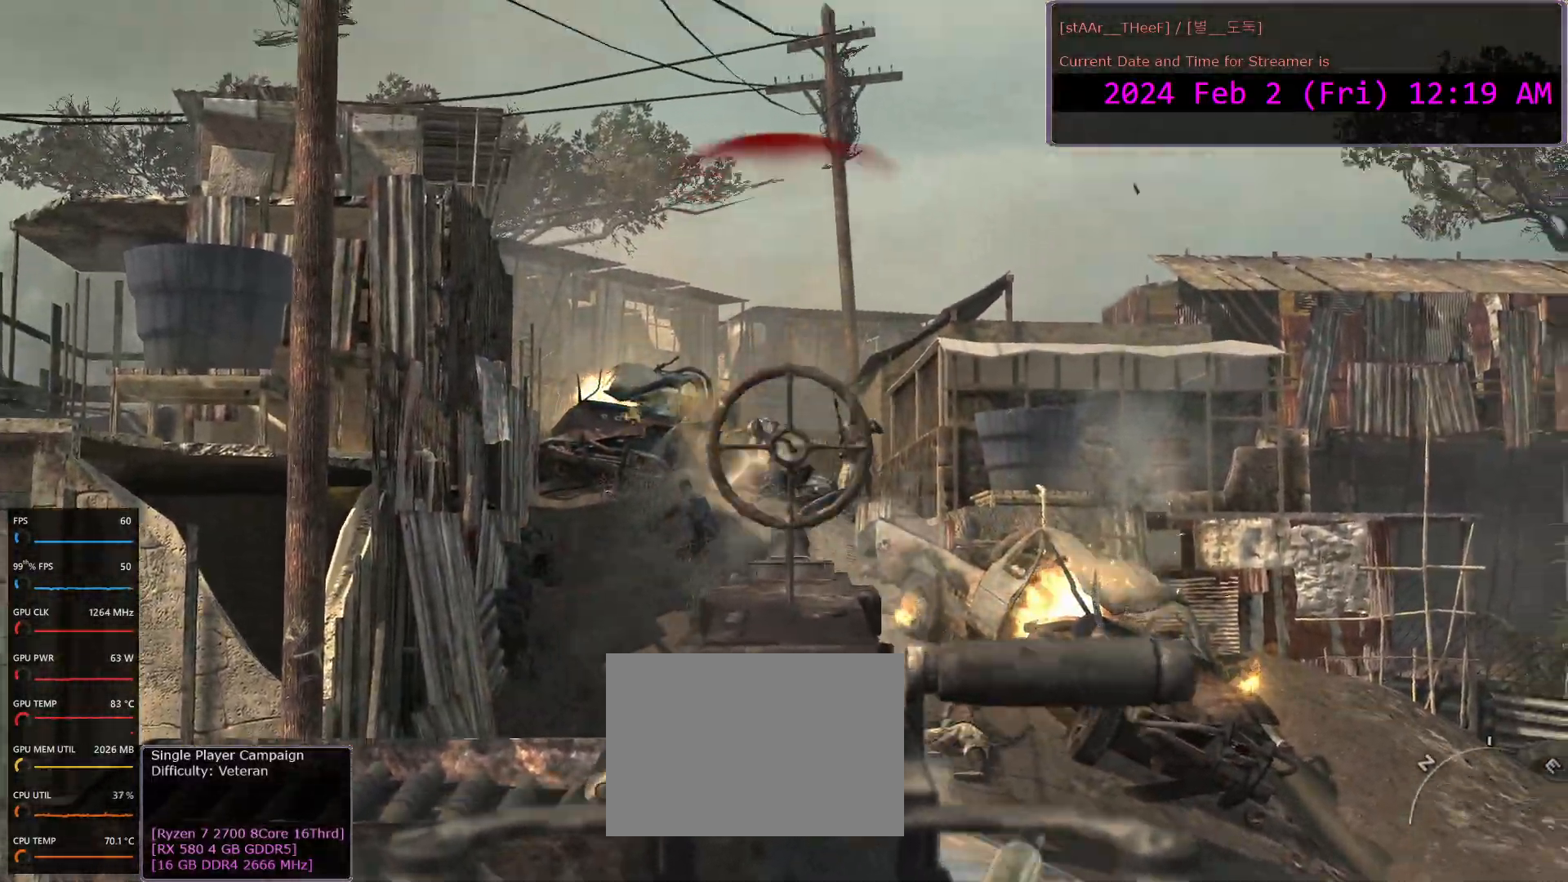
{"keys": [], "mouse": ["left", "right"], "events": []}
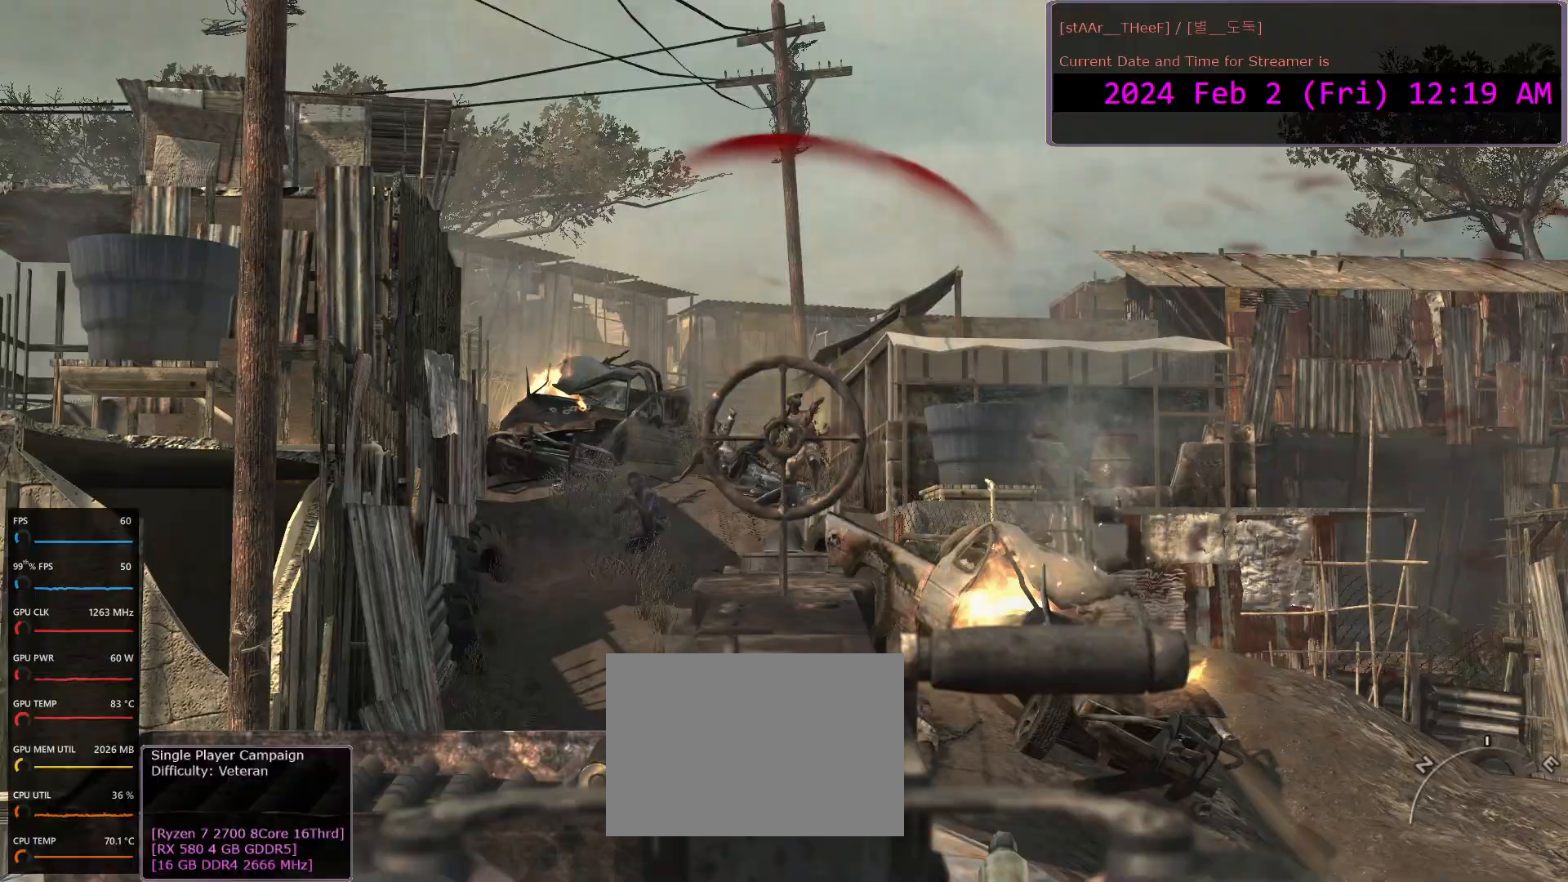
{"keys": [], "mouse": ["left", "right"], "events": []}
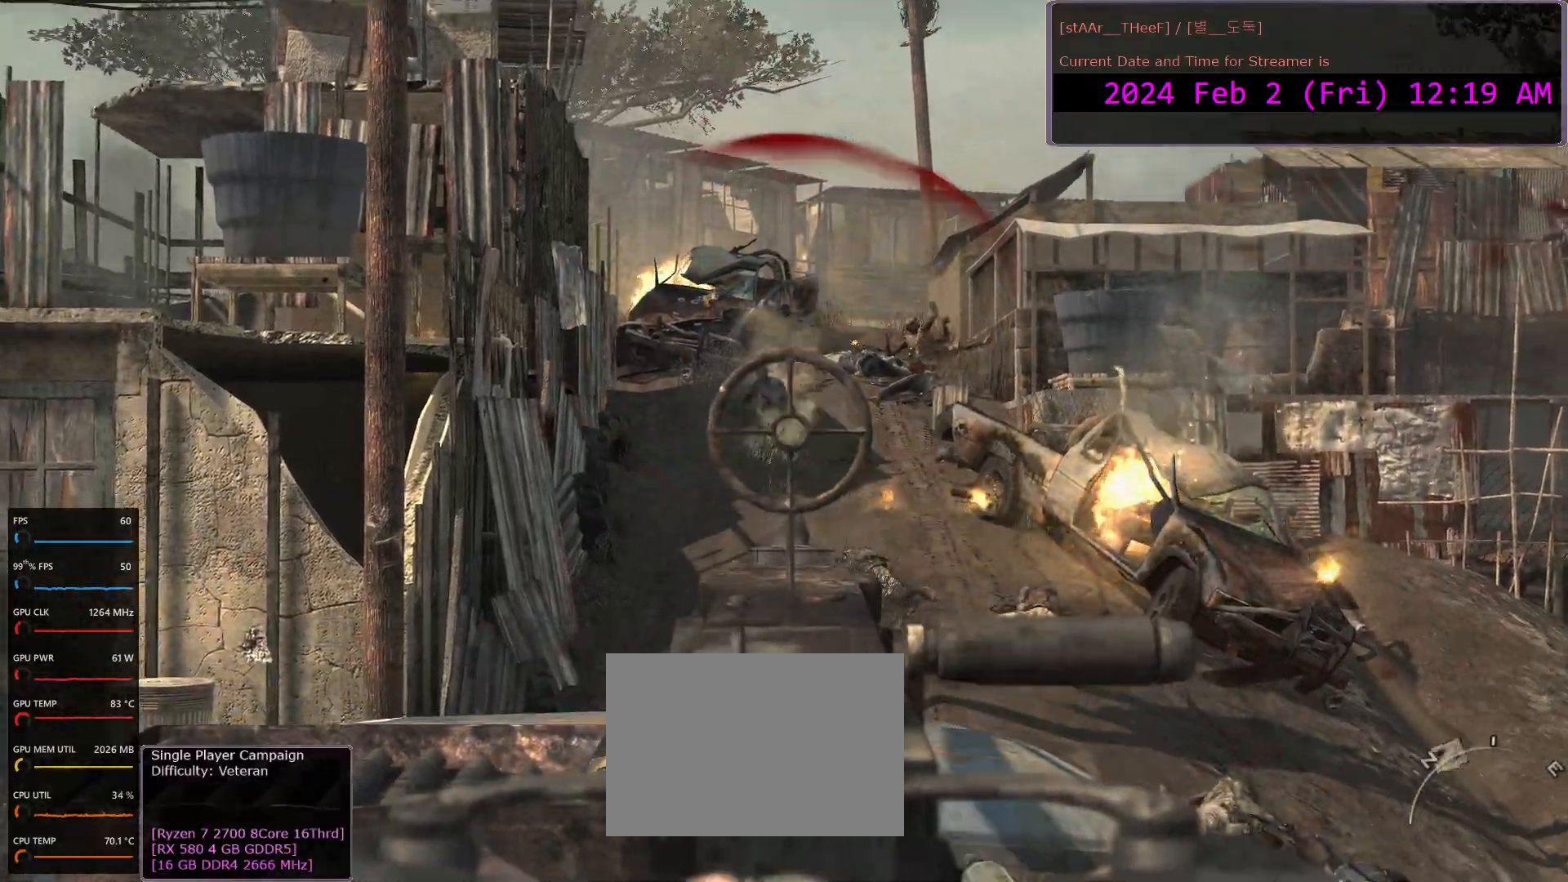
{"keys": [], "mouse": ["left", "right"], "events": []}
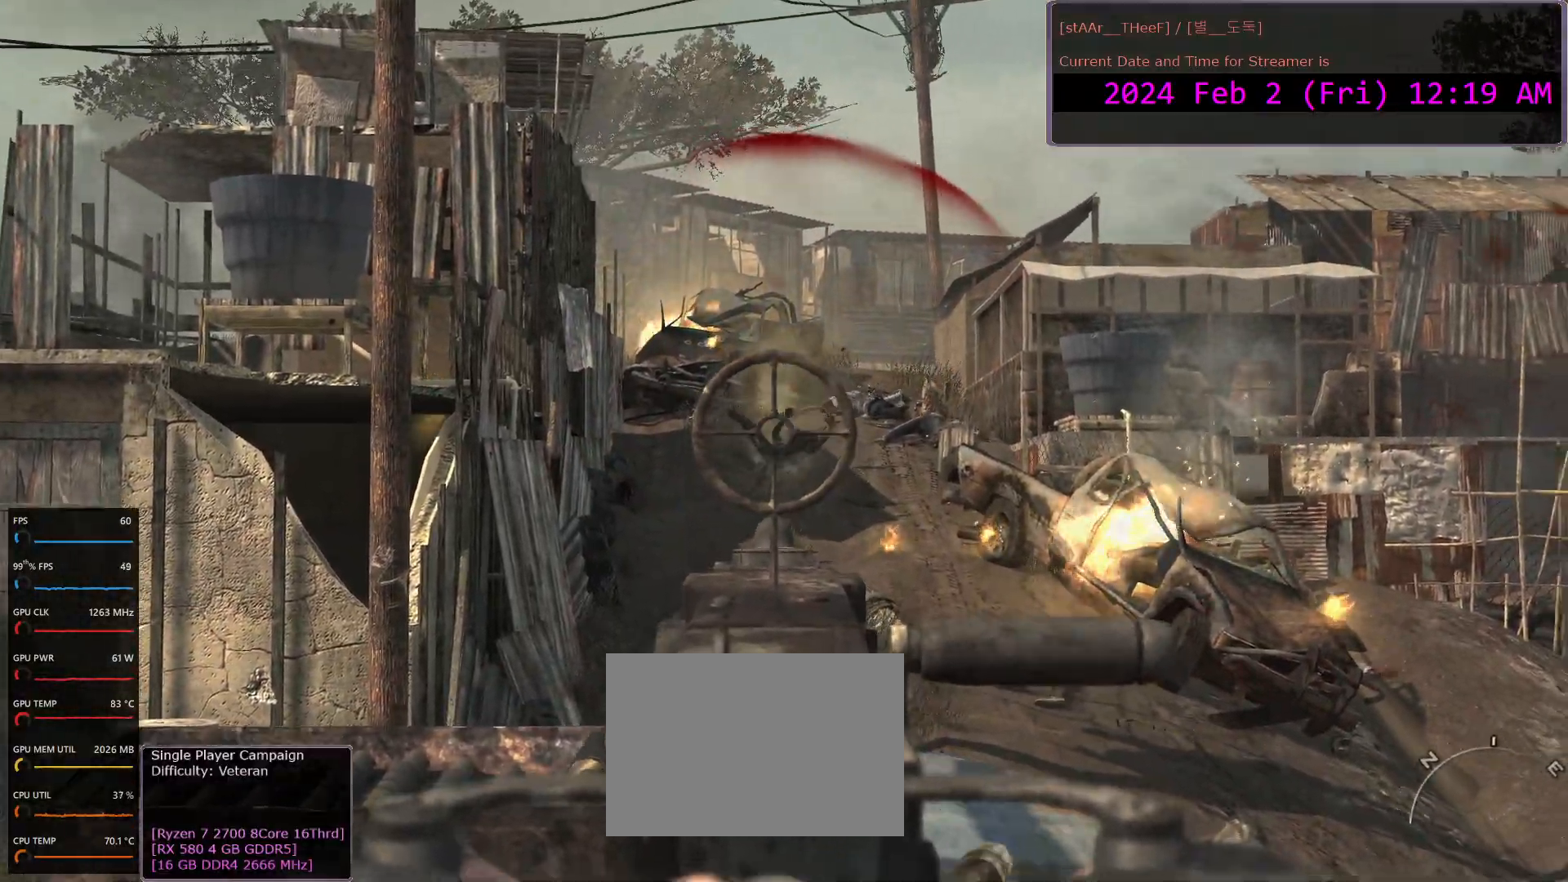
{"keys": [], "mouse": ["right"], "events": [[317, "mouse_left", "up"]]}
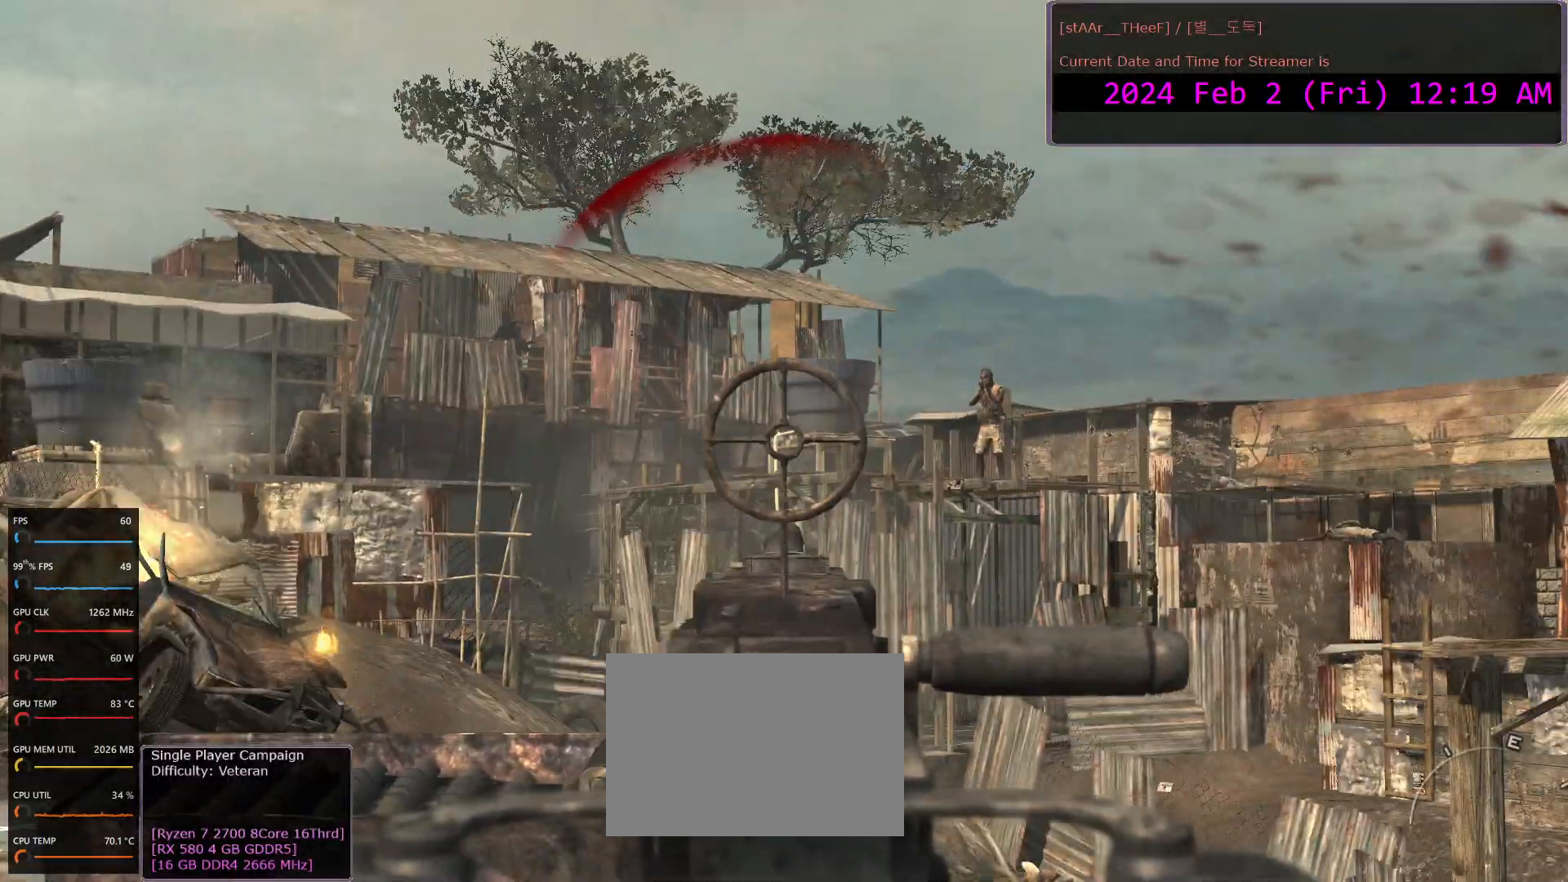
{"keys": [], "mouse": ["left", "right"], "events": [[100, "mouse_left", "down"]]}
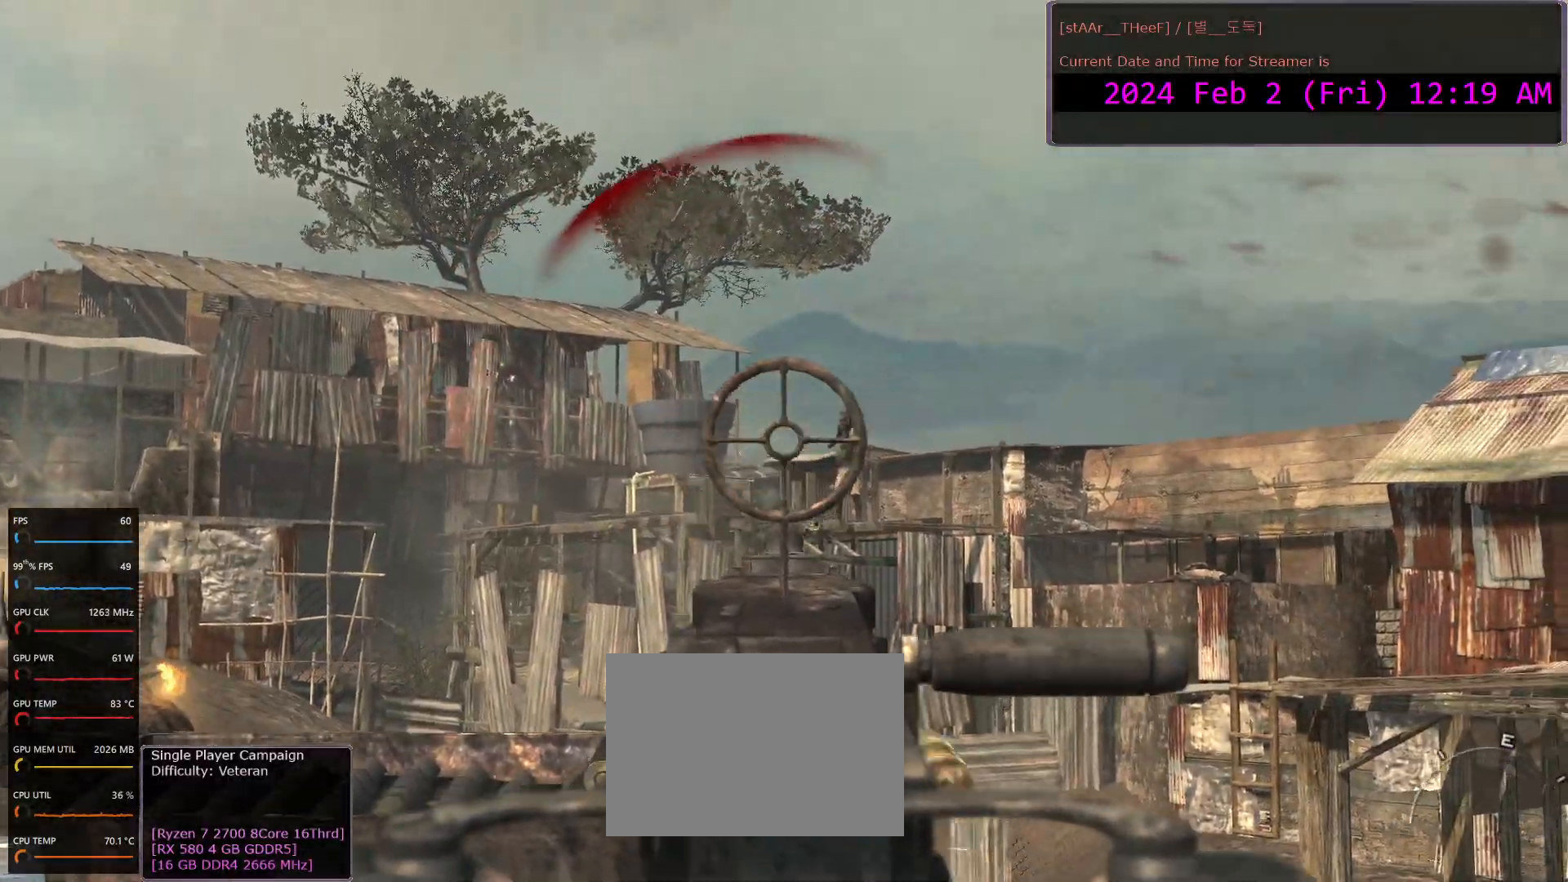
{"keys": [], "mouse": ["left", "right"], "events": []}
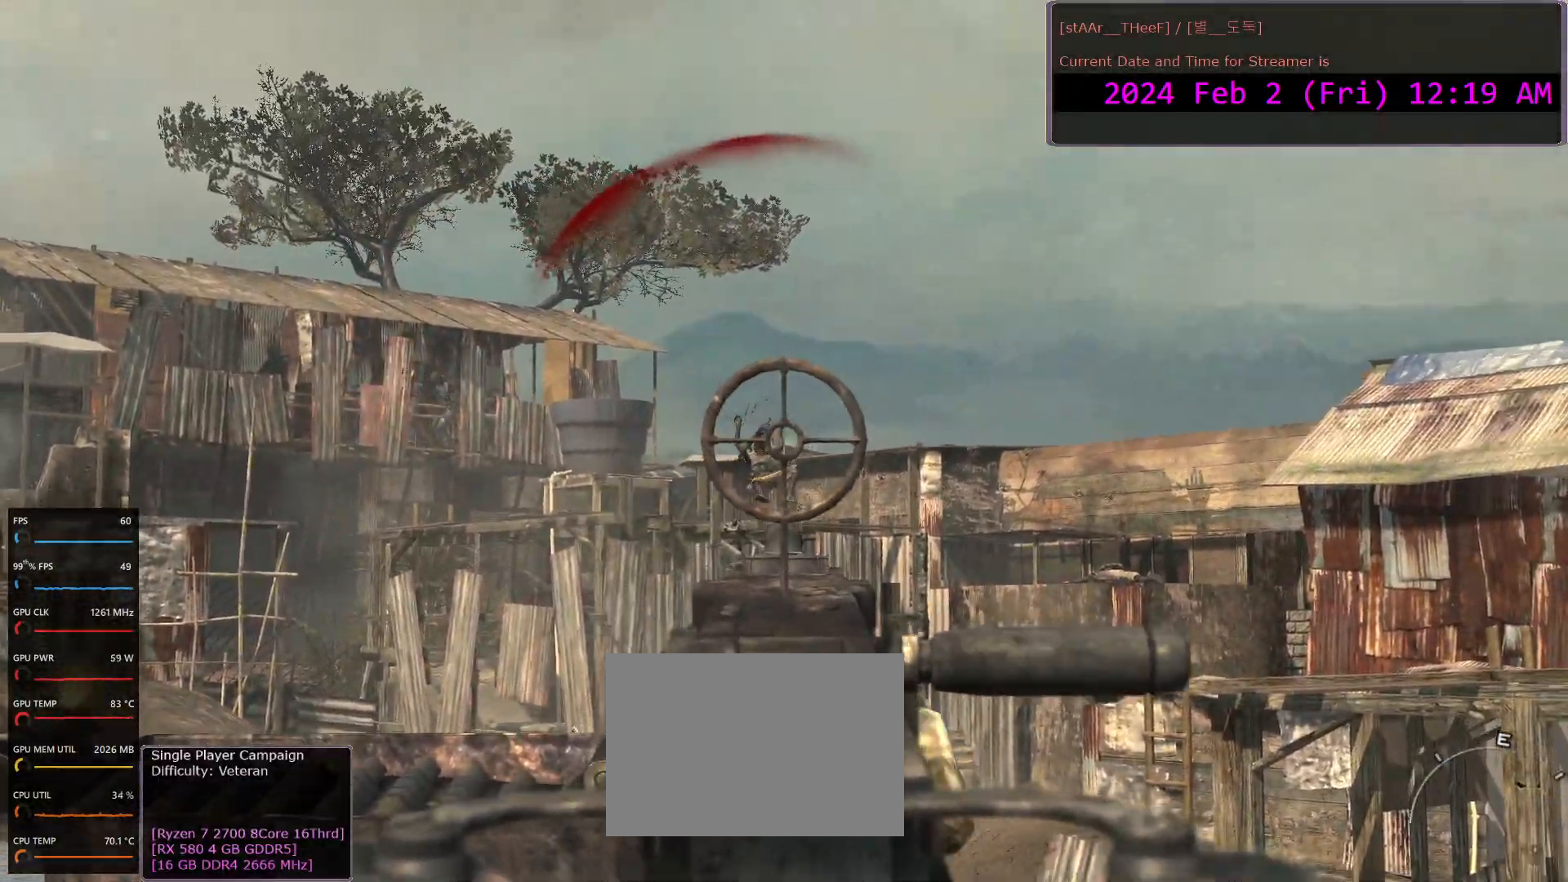
{"keys": [], "mouse": ["right"], "events": [[217, "mouse_left", "up"]]}
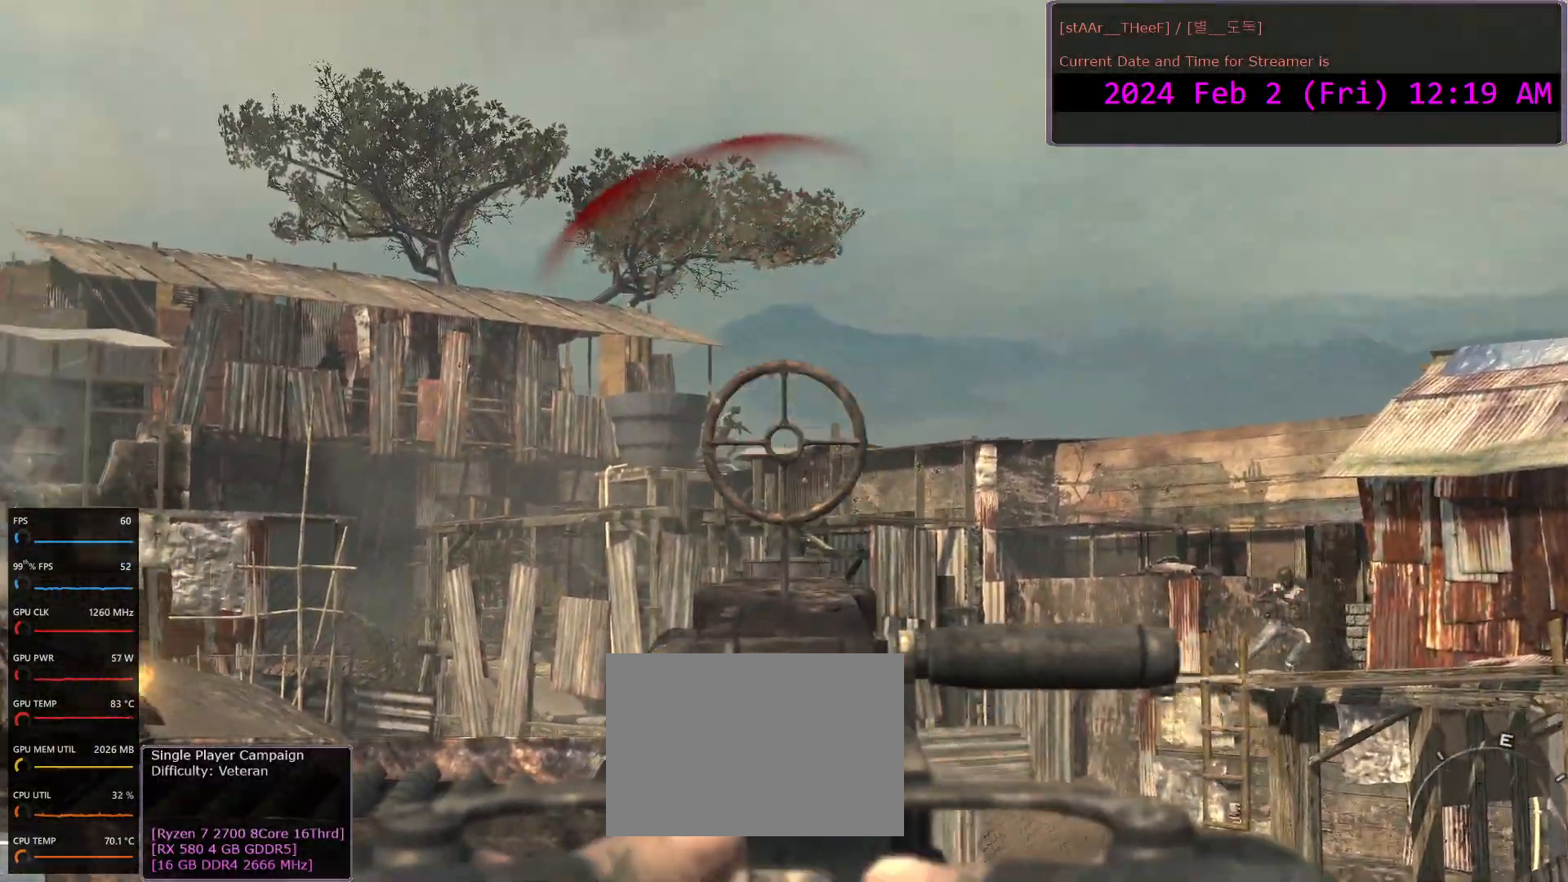
{"keys": [], "mouse": ["left", "right"], "events": [[67, "mouse_left", "down"]]}
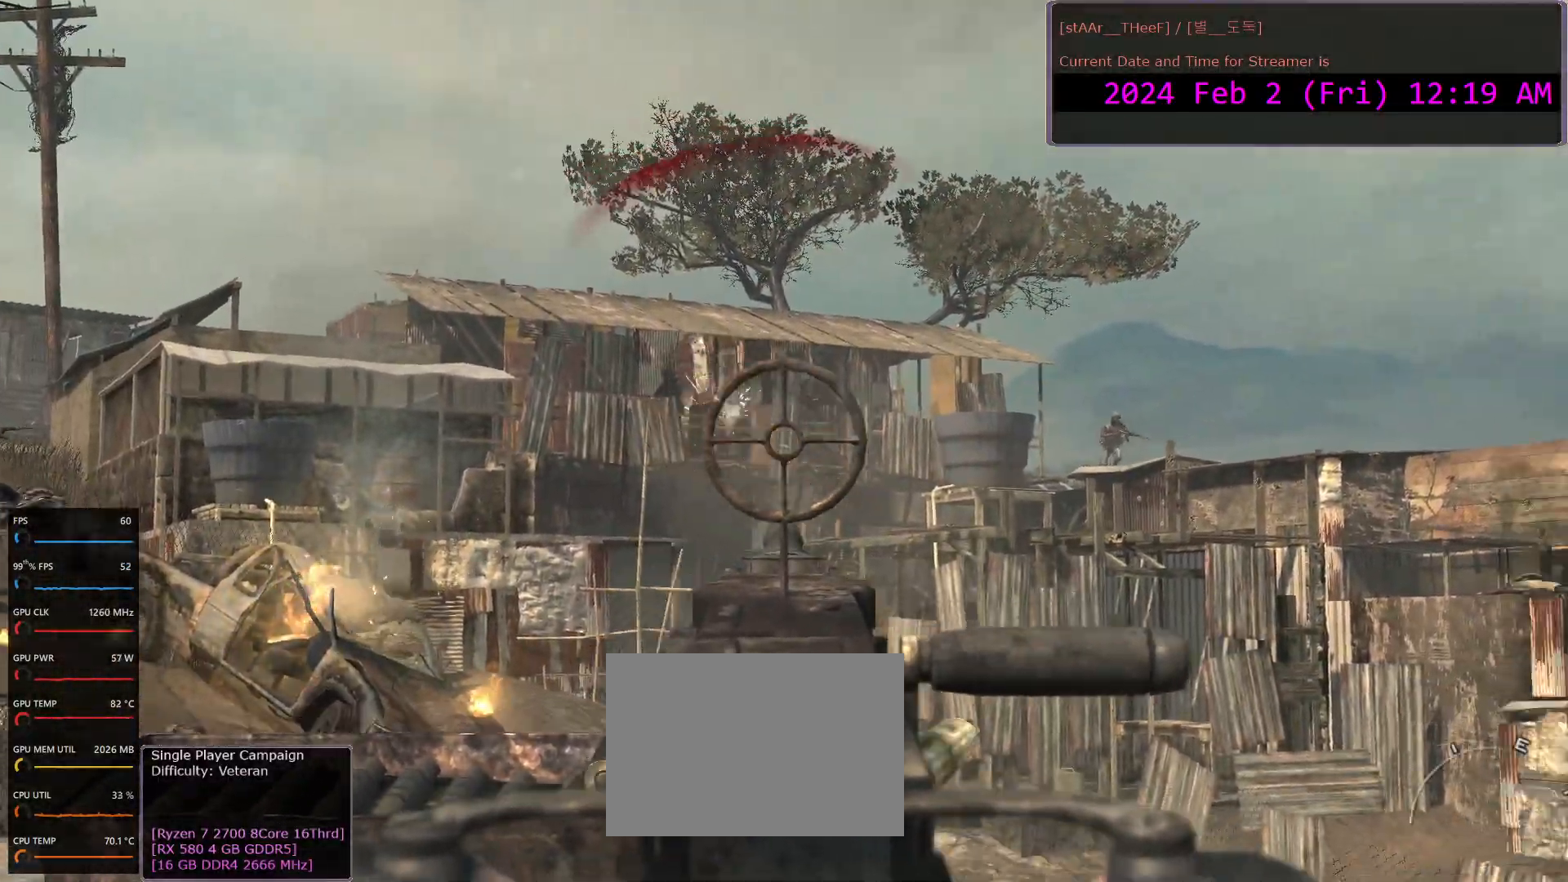
{"keys": [], "mouse": ["left", "right"], "events": []}
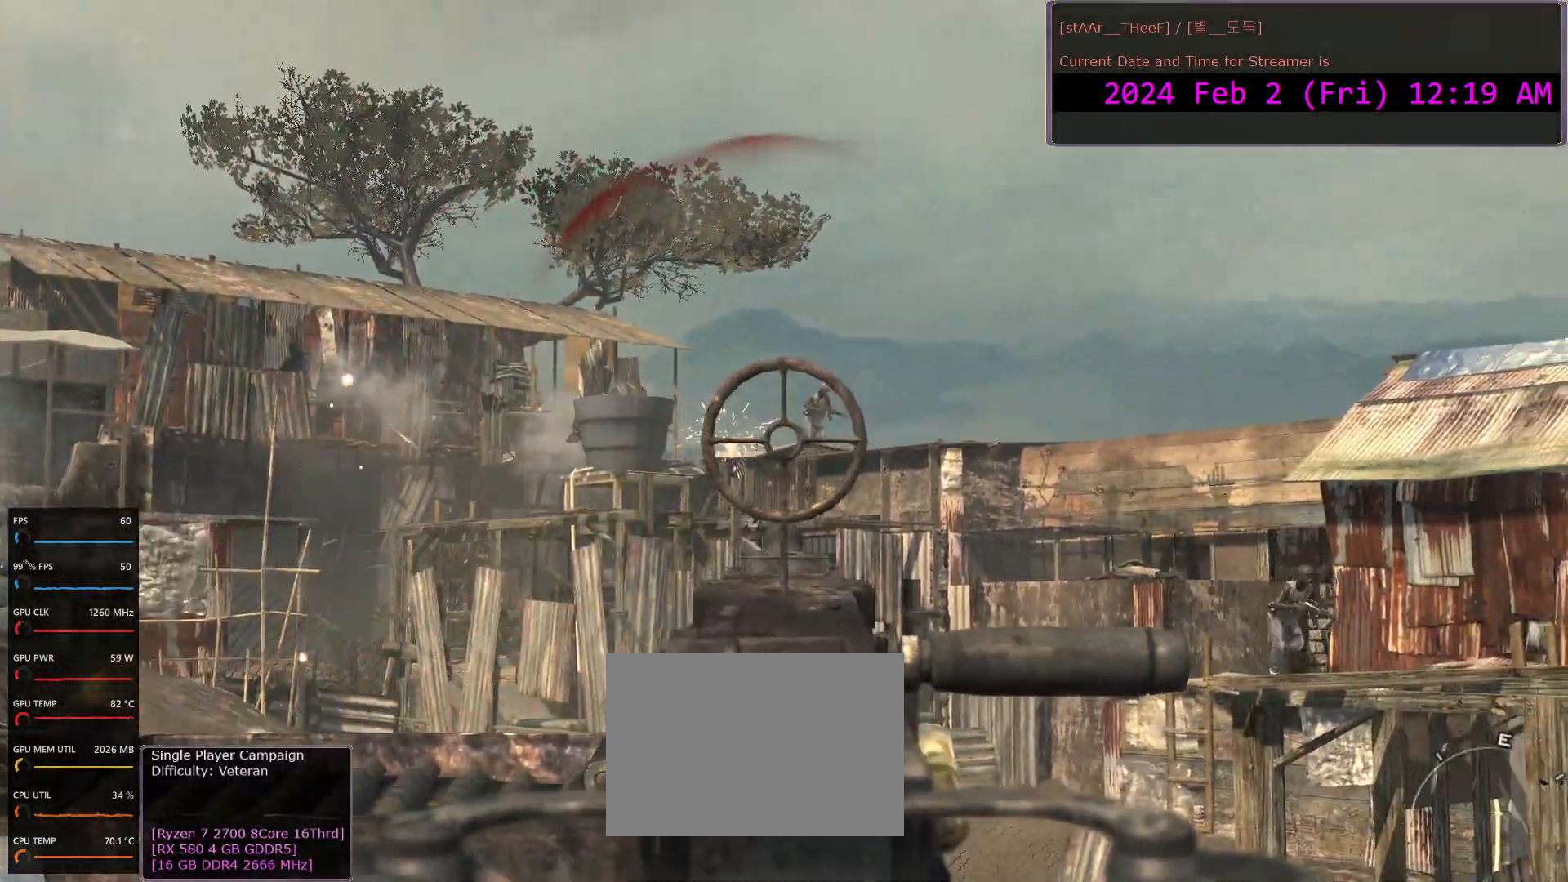
{"keys": [], "mouse": ["right"], "events": [[400, "mouse_left", "up"]]}
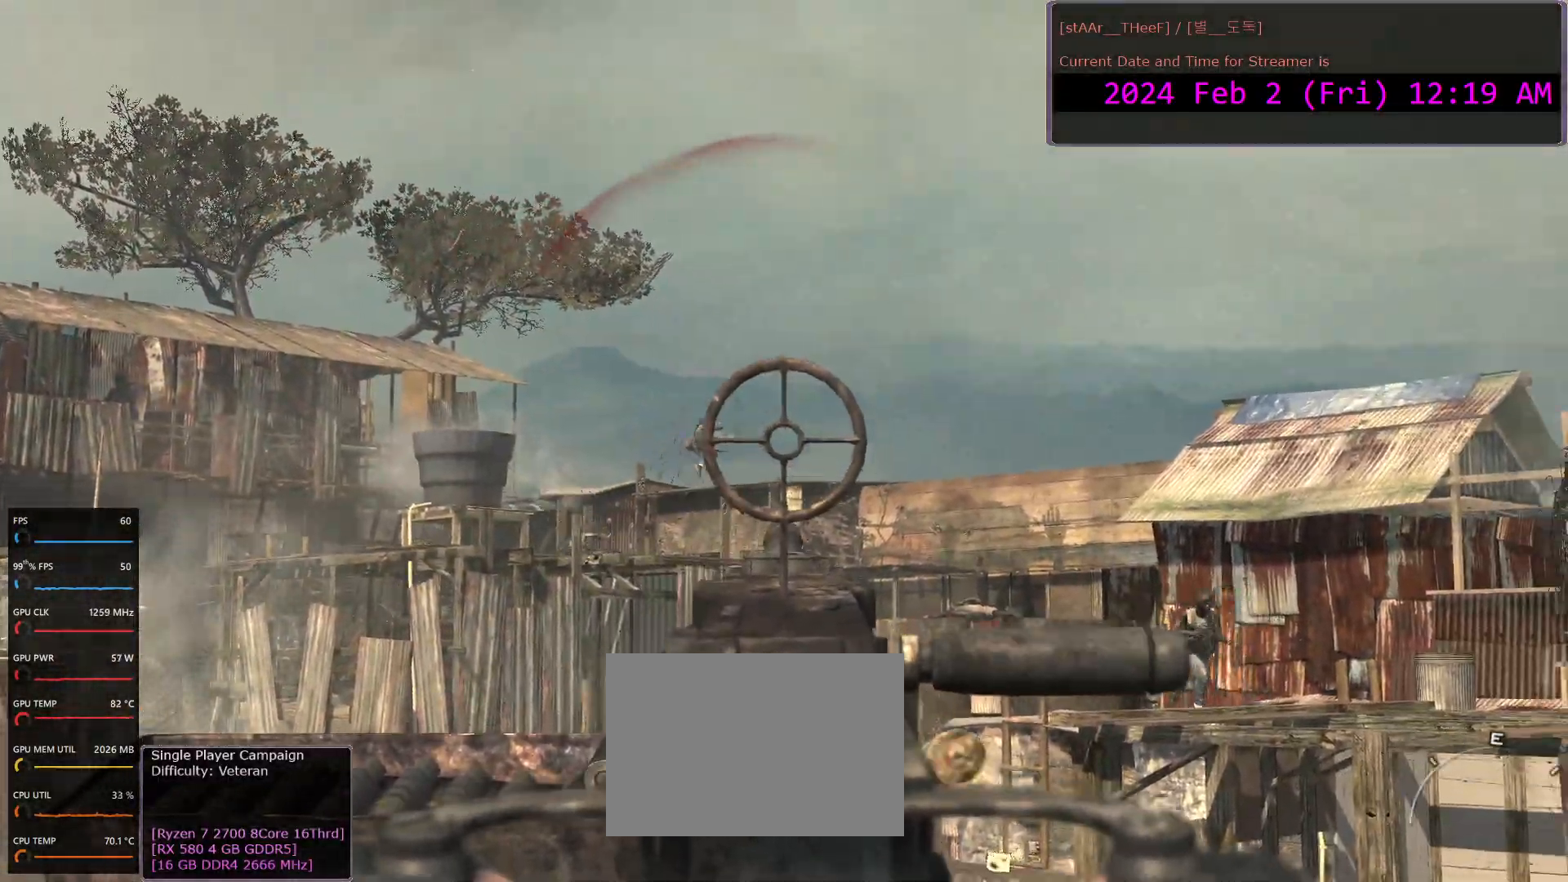
{"keys": [], "mouse": ["left", "right"], "events": [[33, "mouse_left", "down"]]}
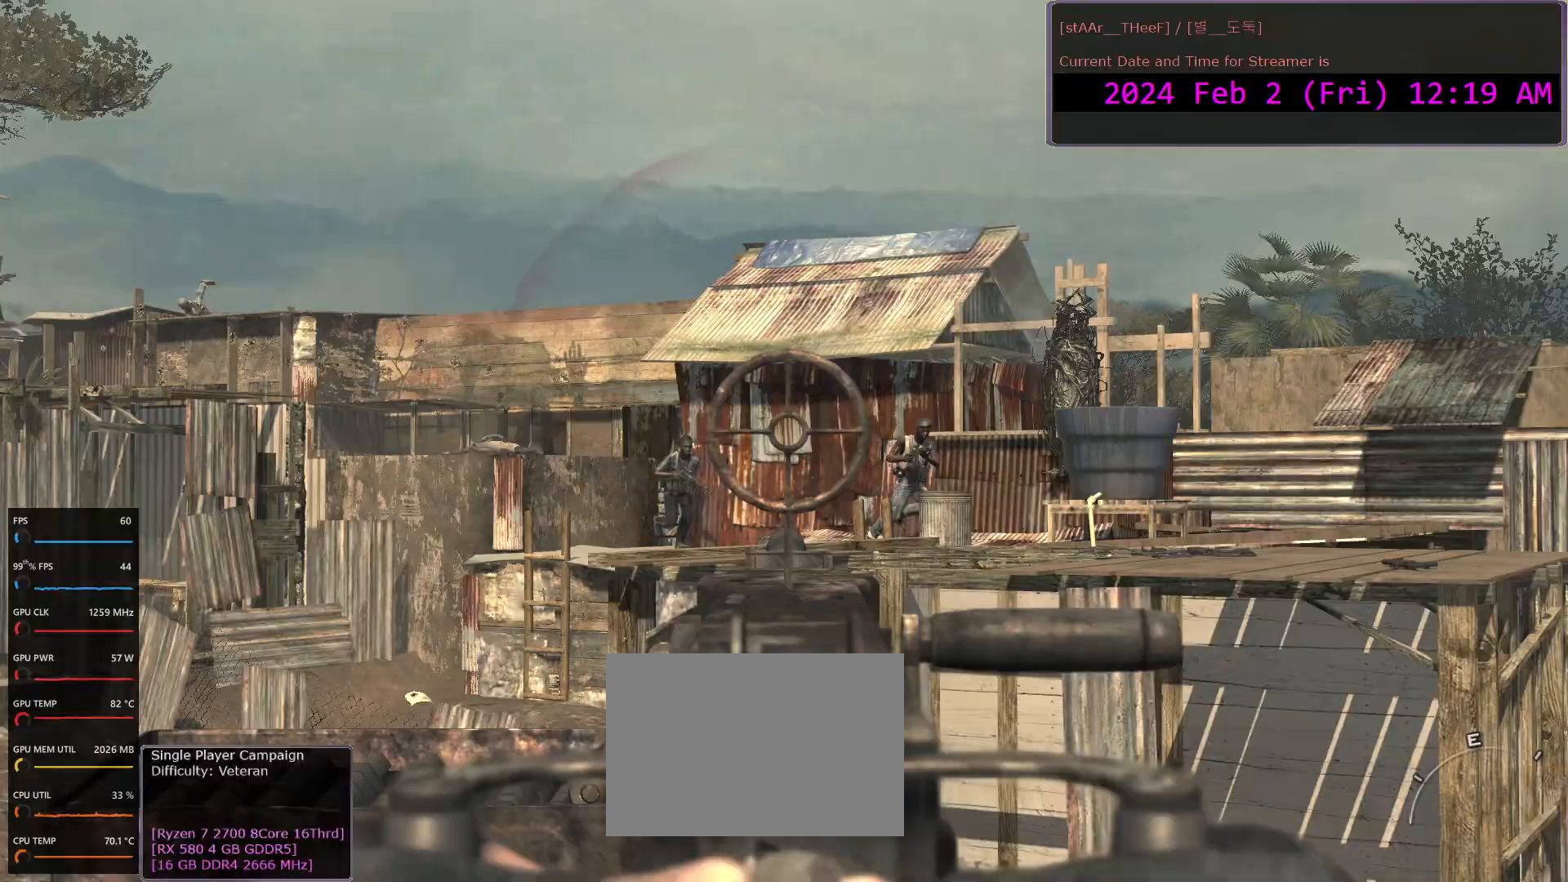
{"keys": [], "mouse": ["left", "right"], "events": []}
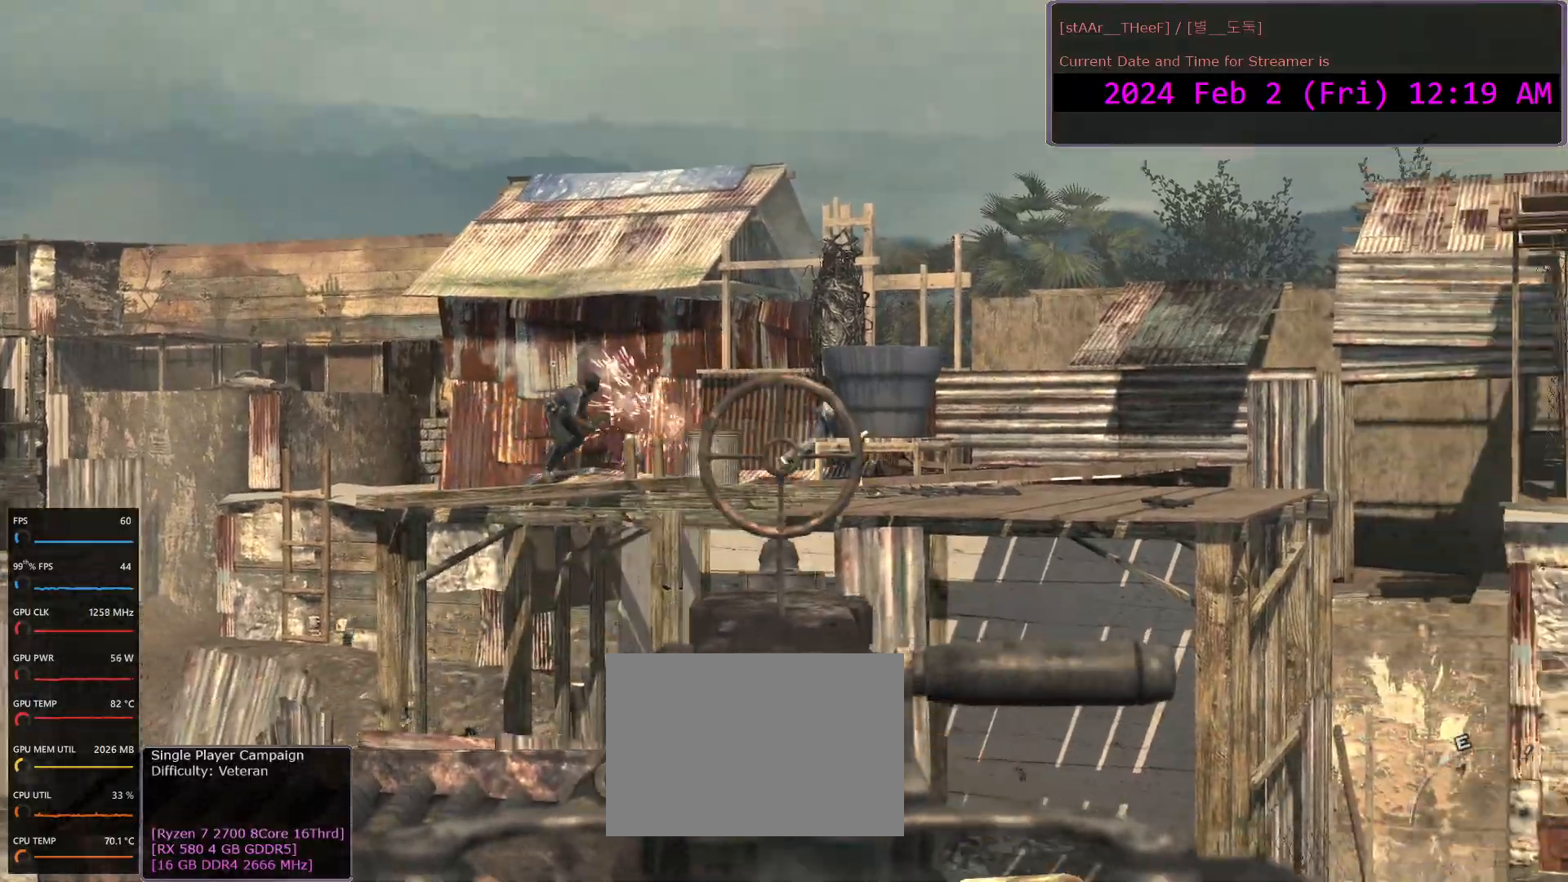
{"keys": [], "mouse": ["left", "right"], "events": []}
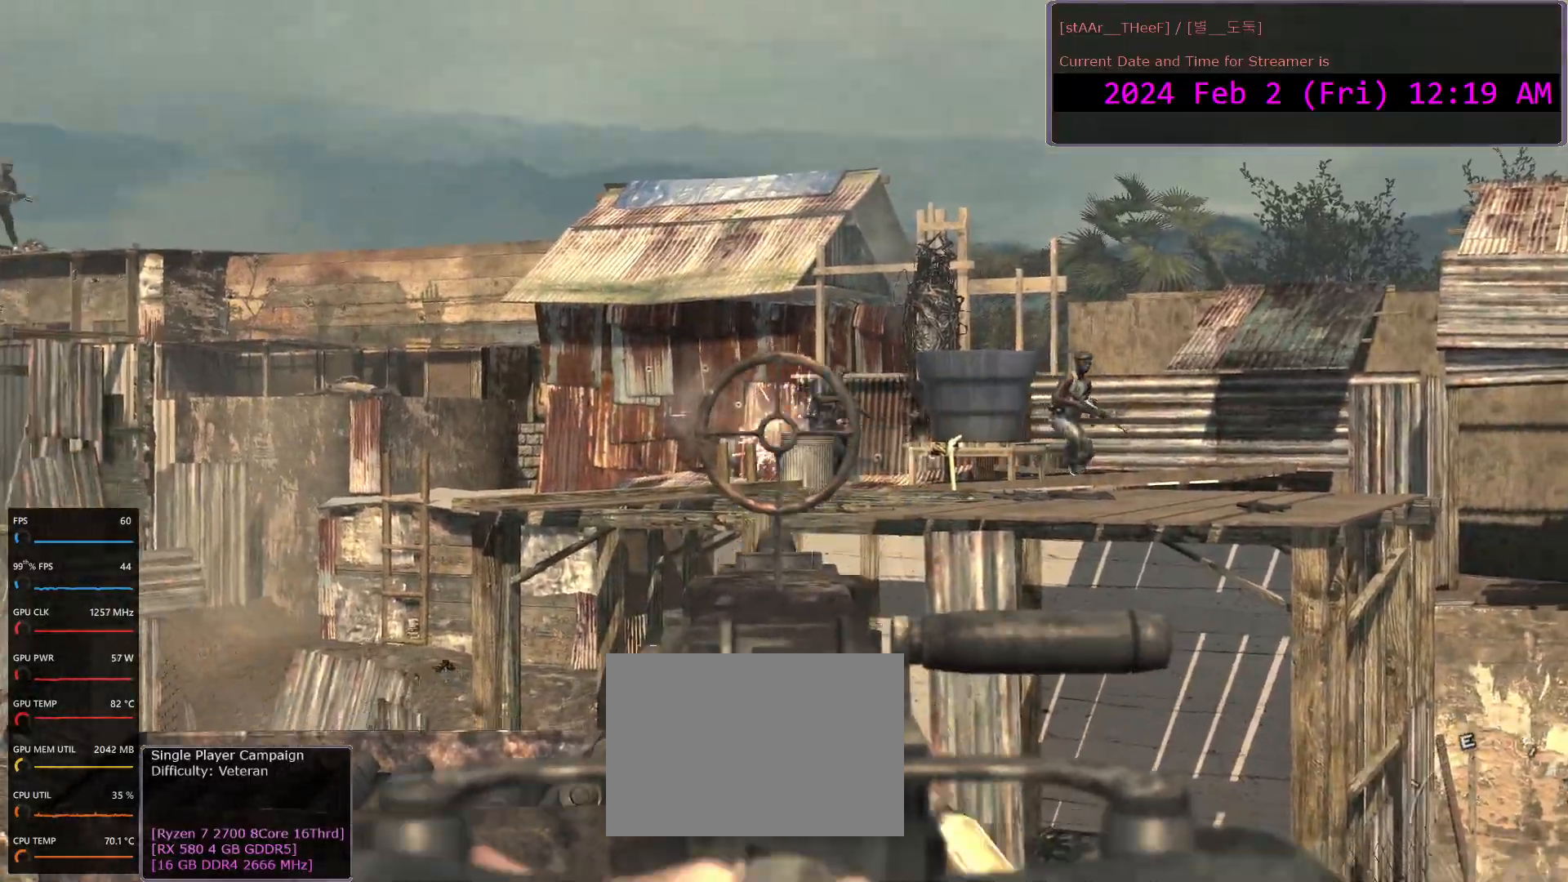
{"keys": [], "mouse": ["left", "right"], "events": []}
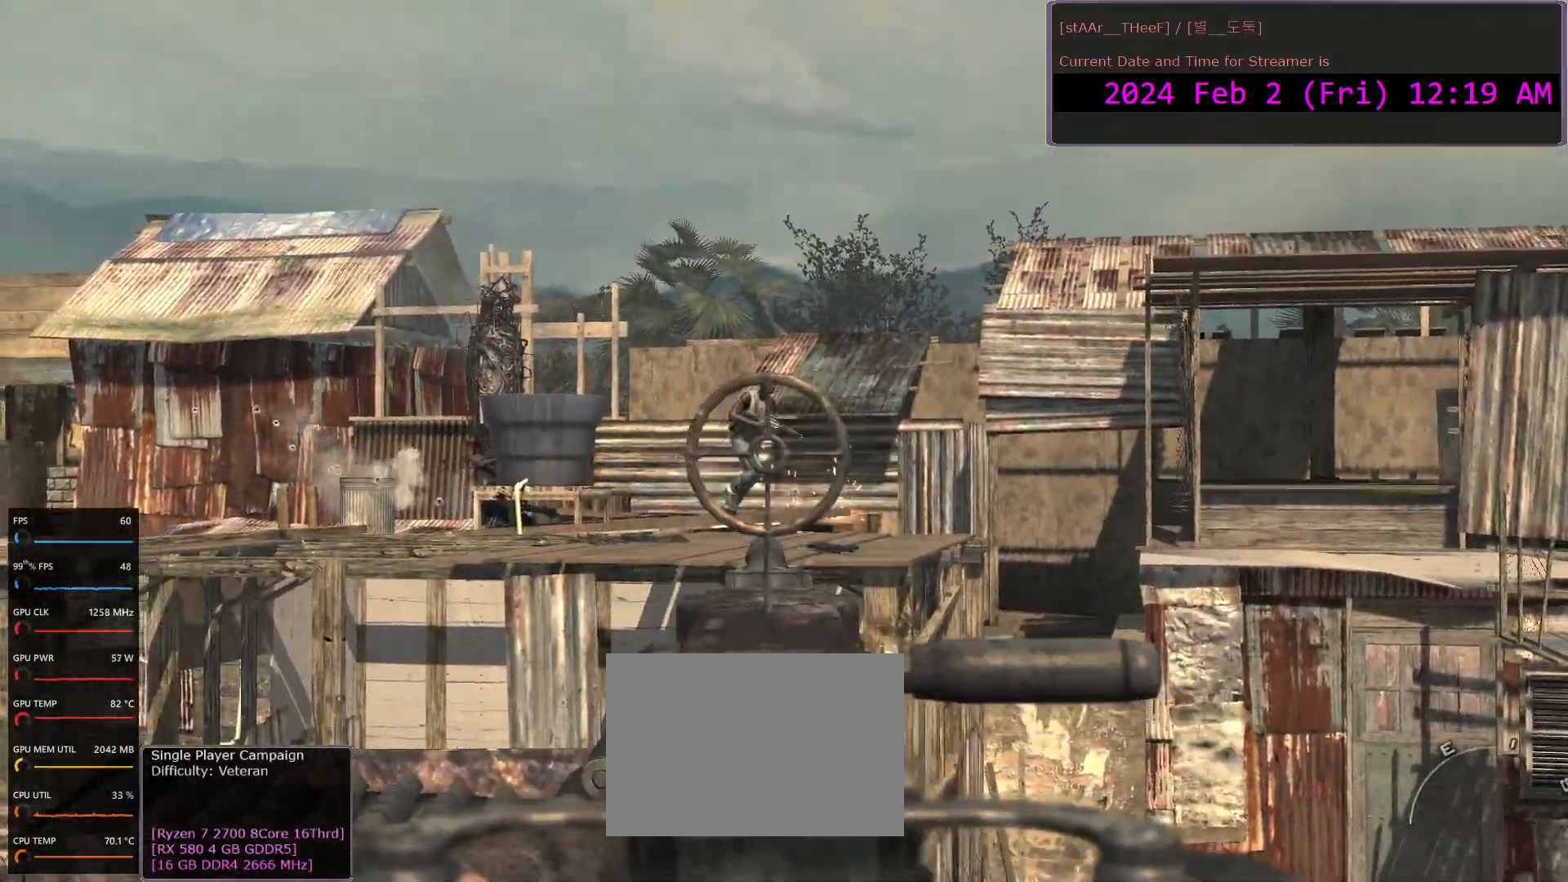
{"keys": [], "mouse": ["left", "right"], "events": []}
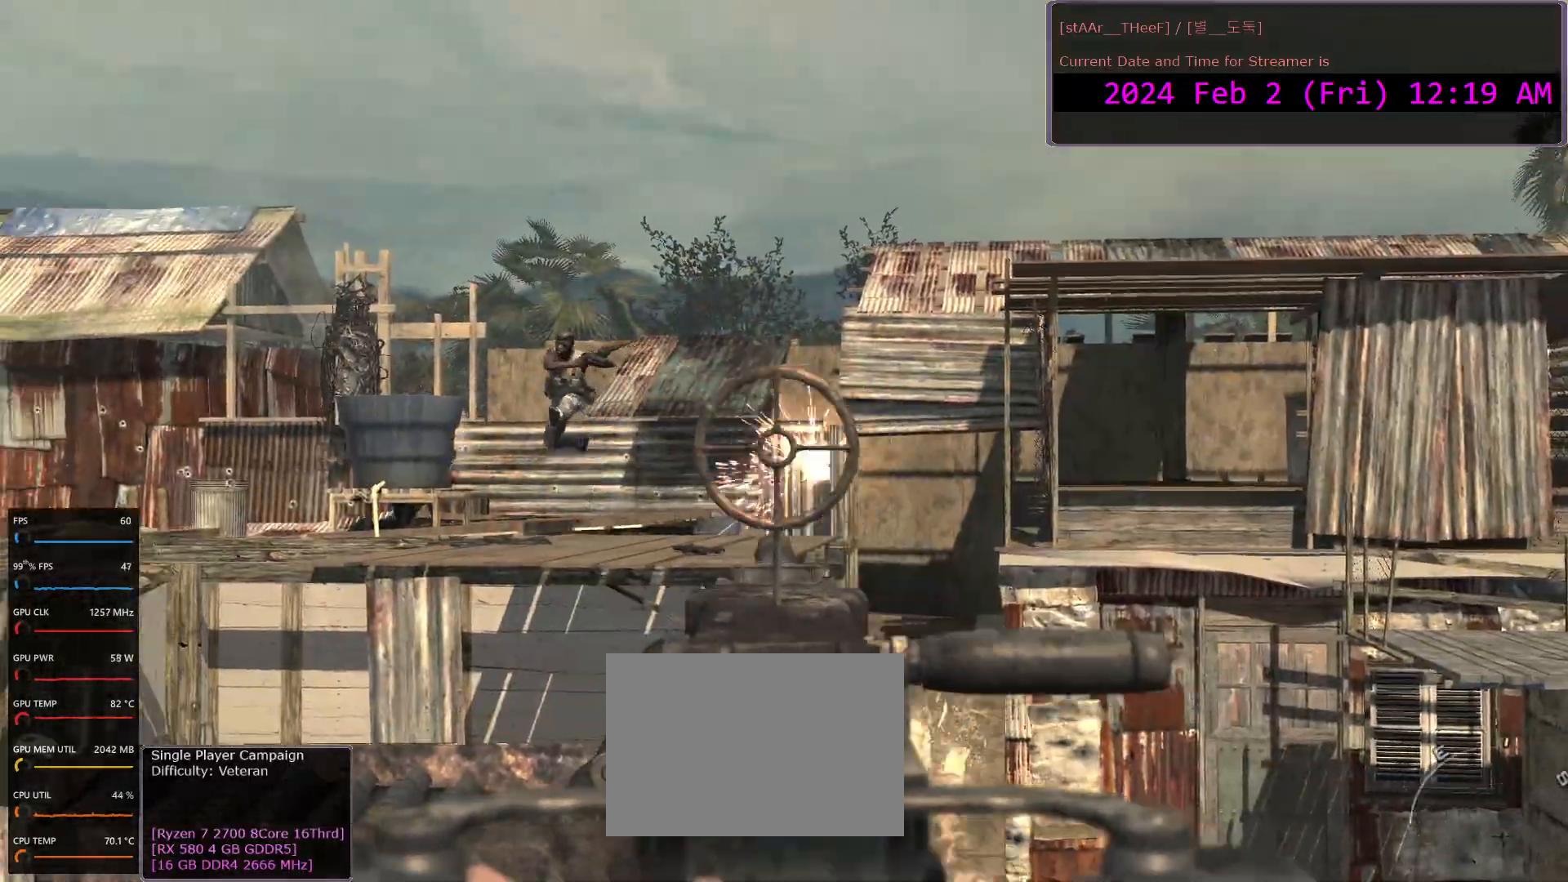
{"keys": [], "mouse": ["left", "right"], "events": []}
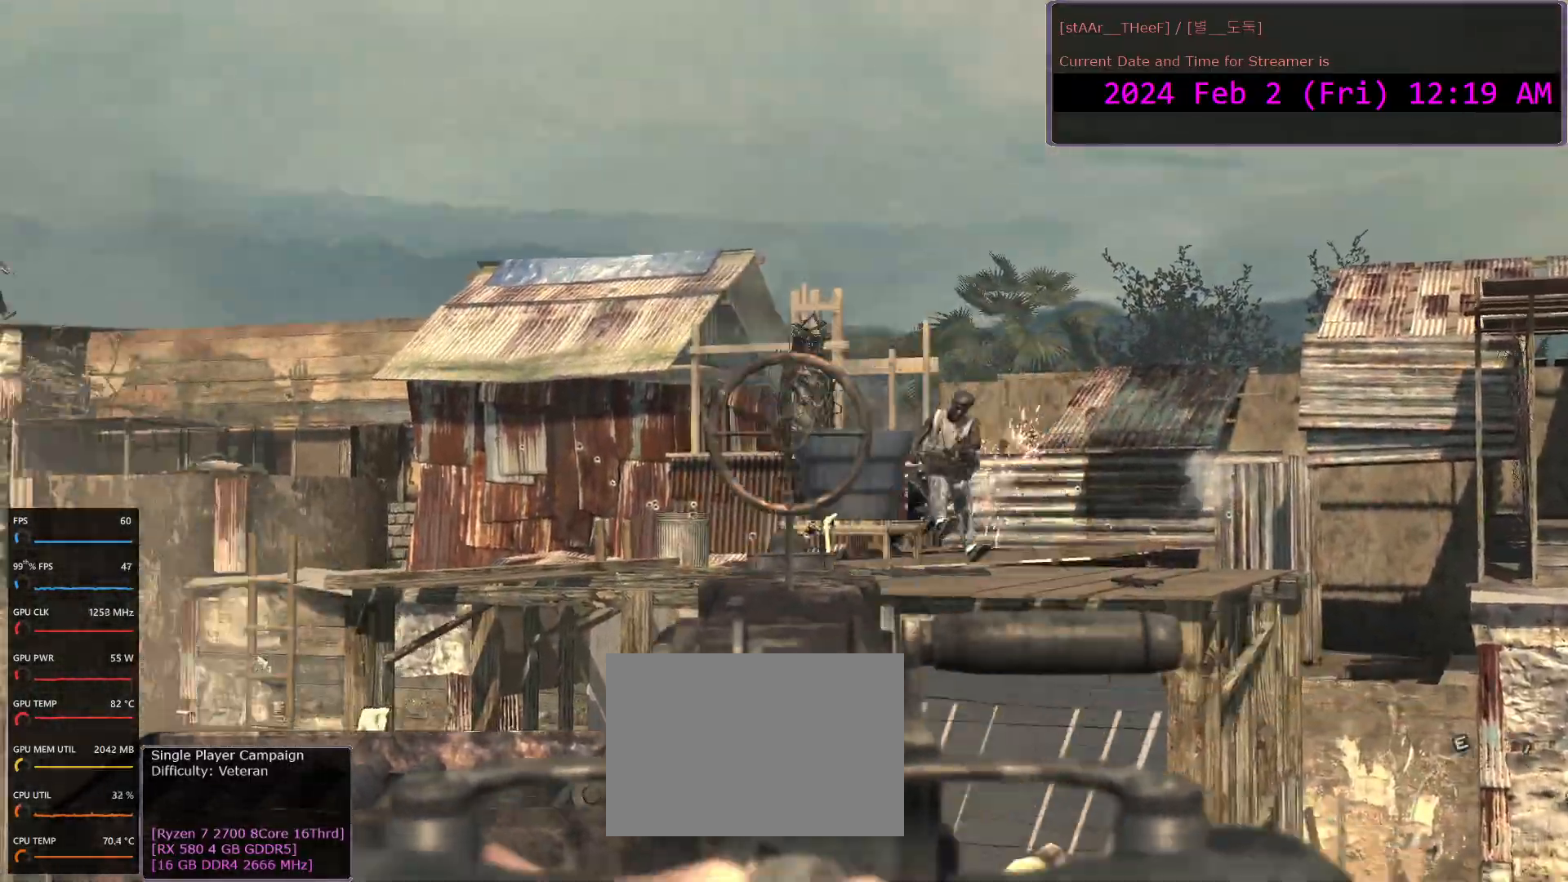
{"keys": [], "mouse": ["left", "right"], "events": [[33, "mouse_left", "up"], [300, "mouse_left", "down"]]}
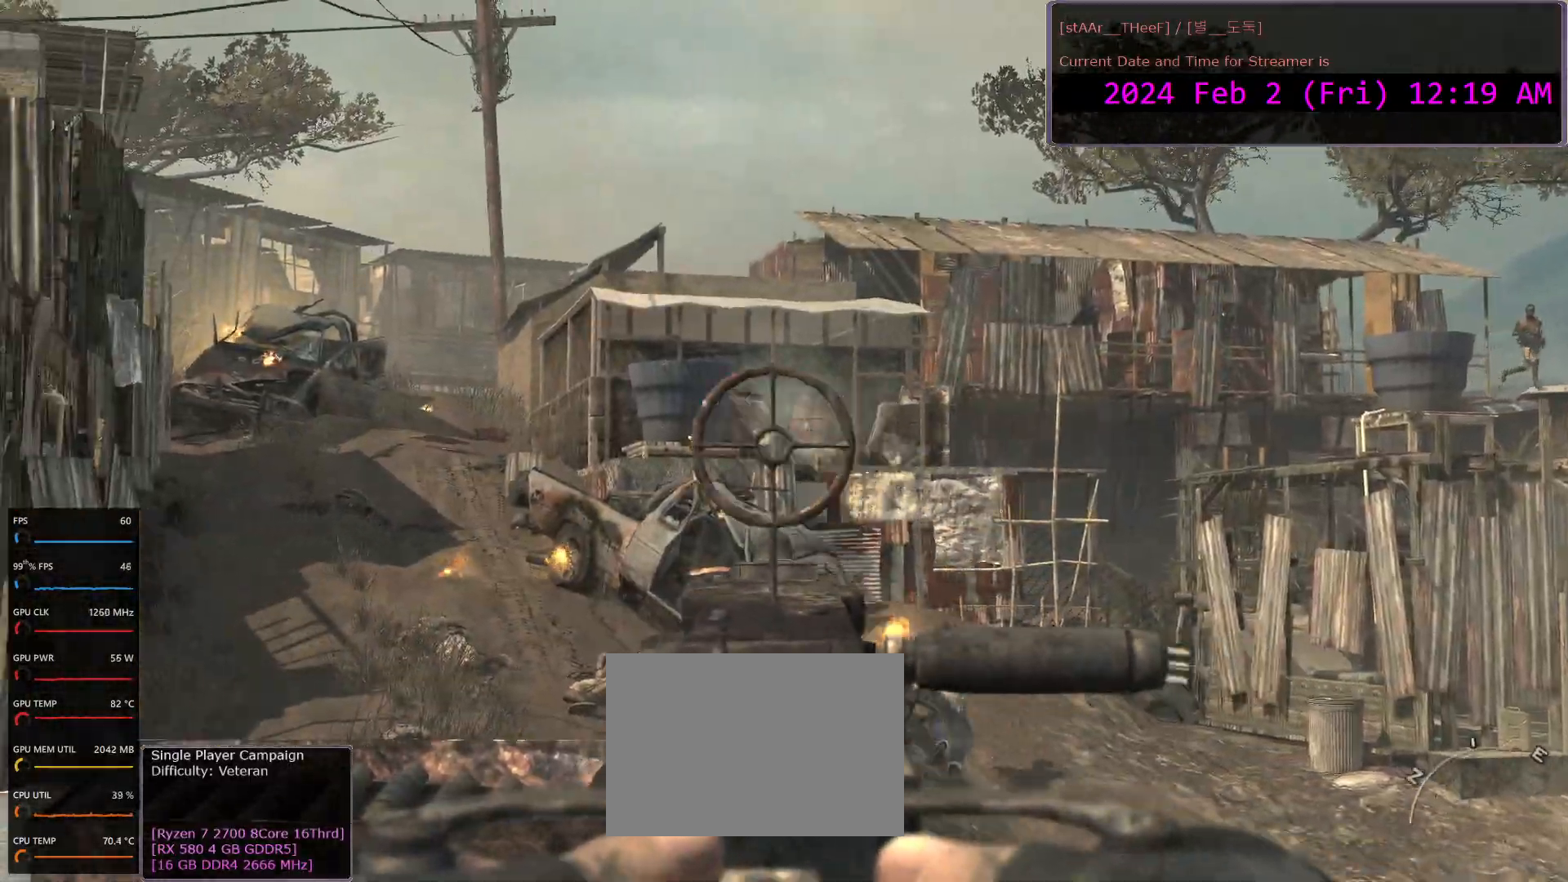
{"keys": [], "mouse": ["right"], "events": [[483, "mouse_left", "up"]]}
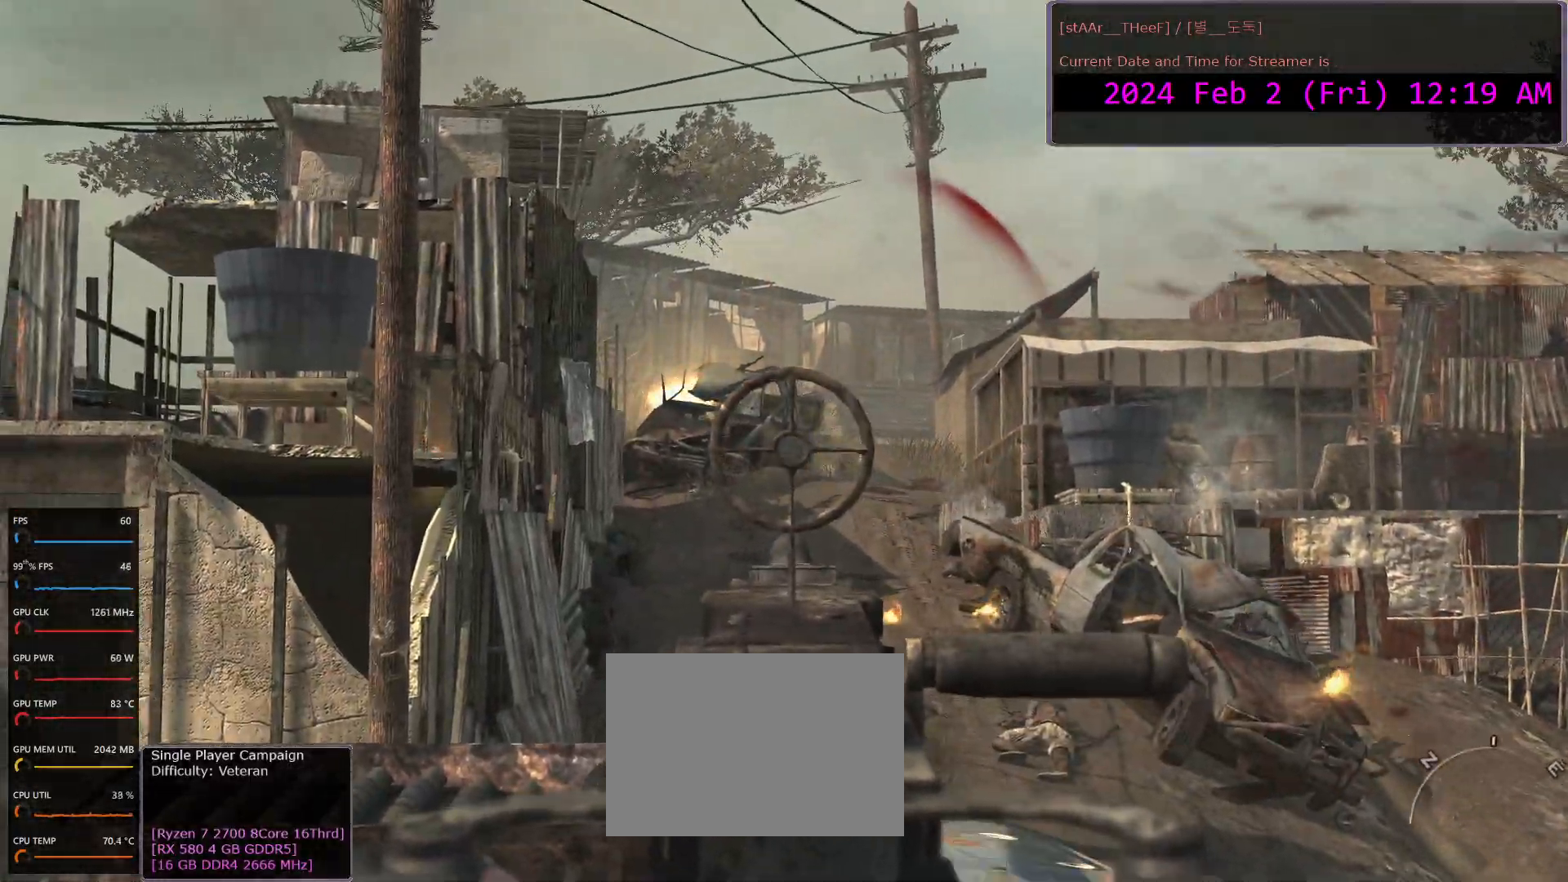
{"keys": [], "mouse": ["left", "right"], "events": [[167, "mouse_left", "down"]]}
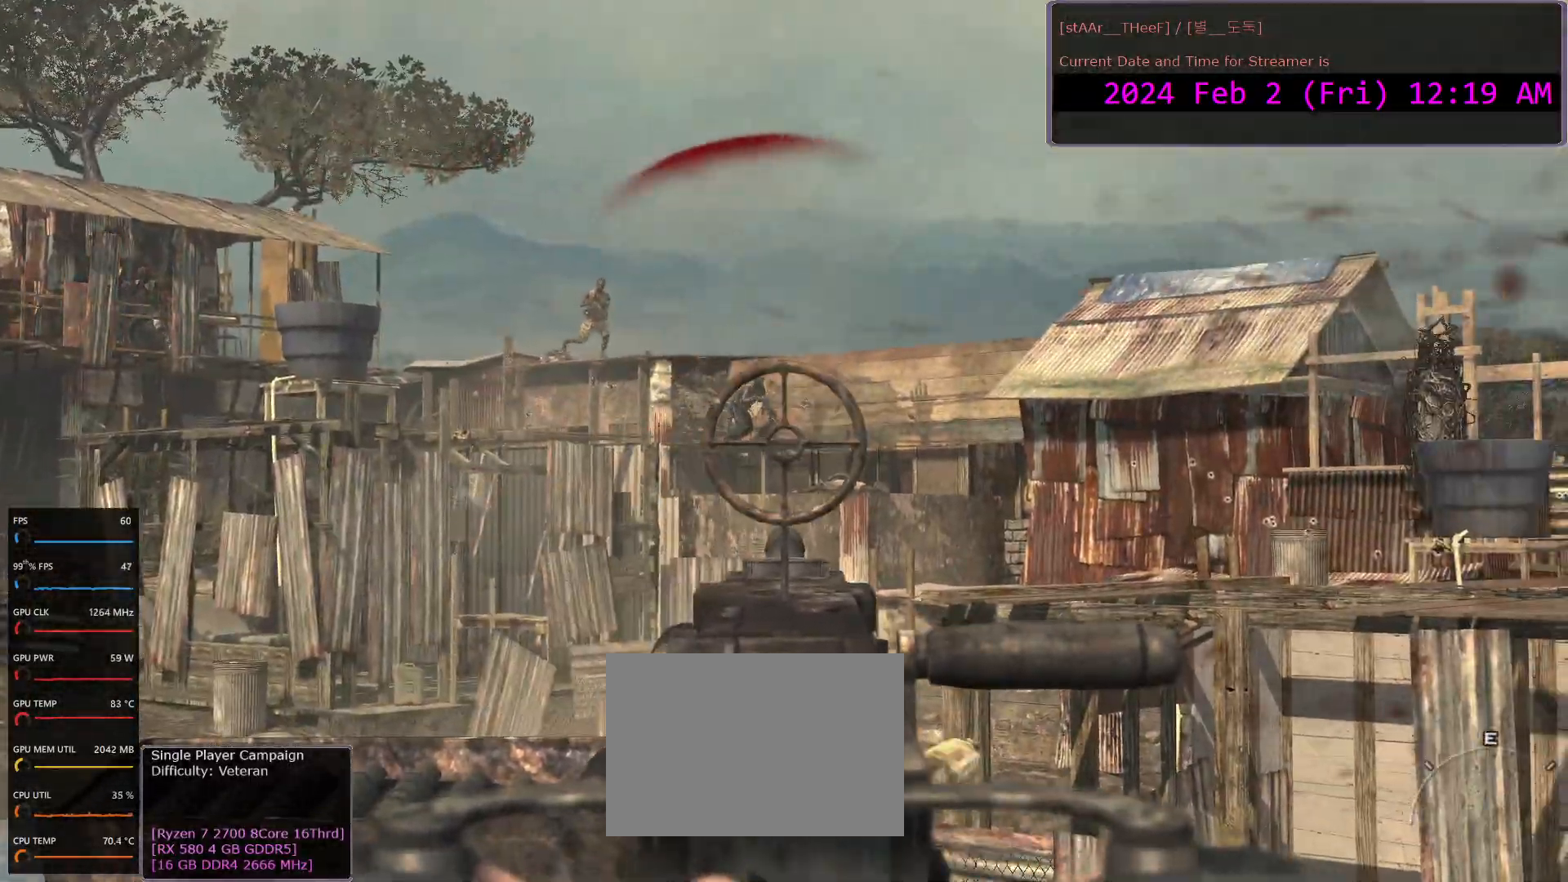
{"keys": [], "mouse": ["left", "right"], "events": []}
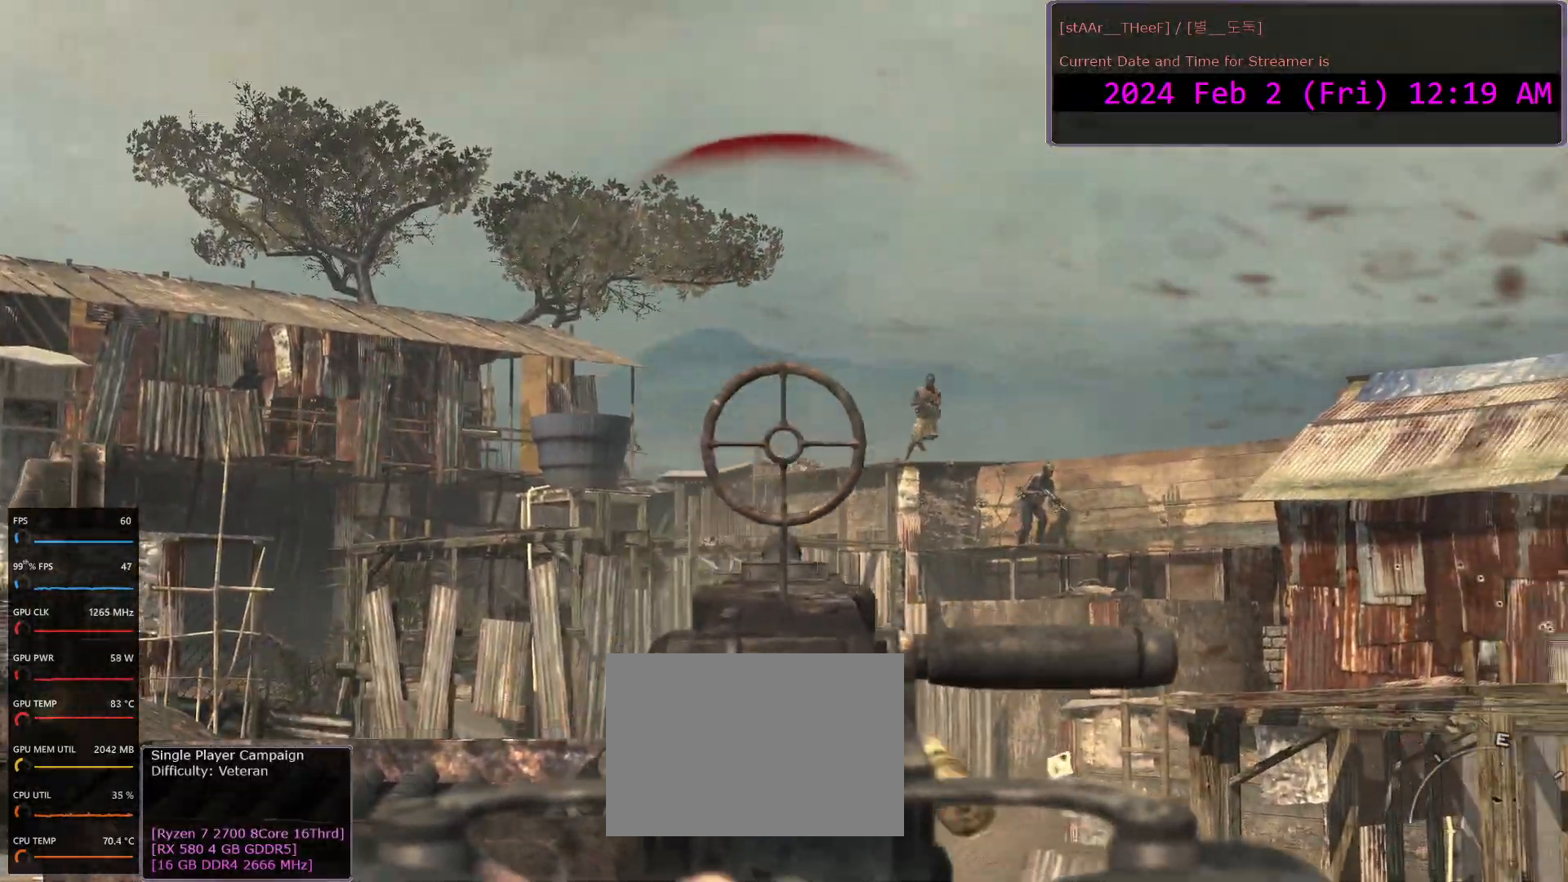
{"keys": [], "mouse": ["left", "right"], "events": []}
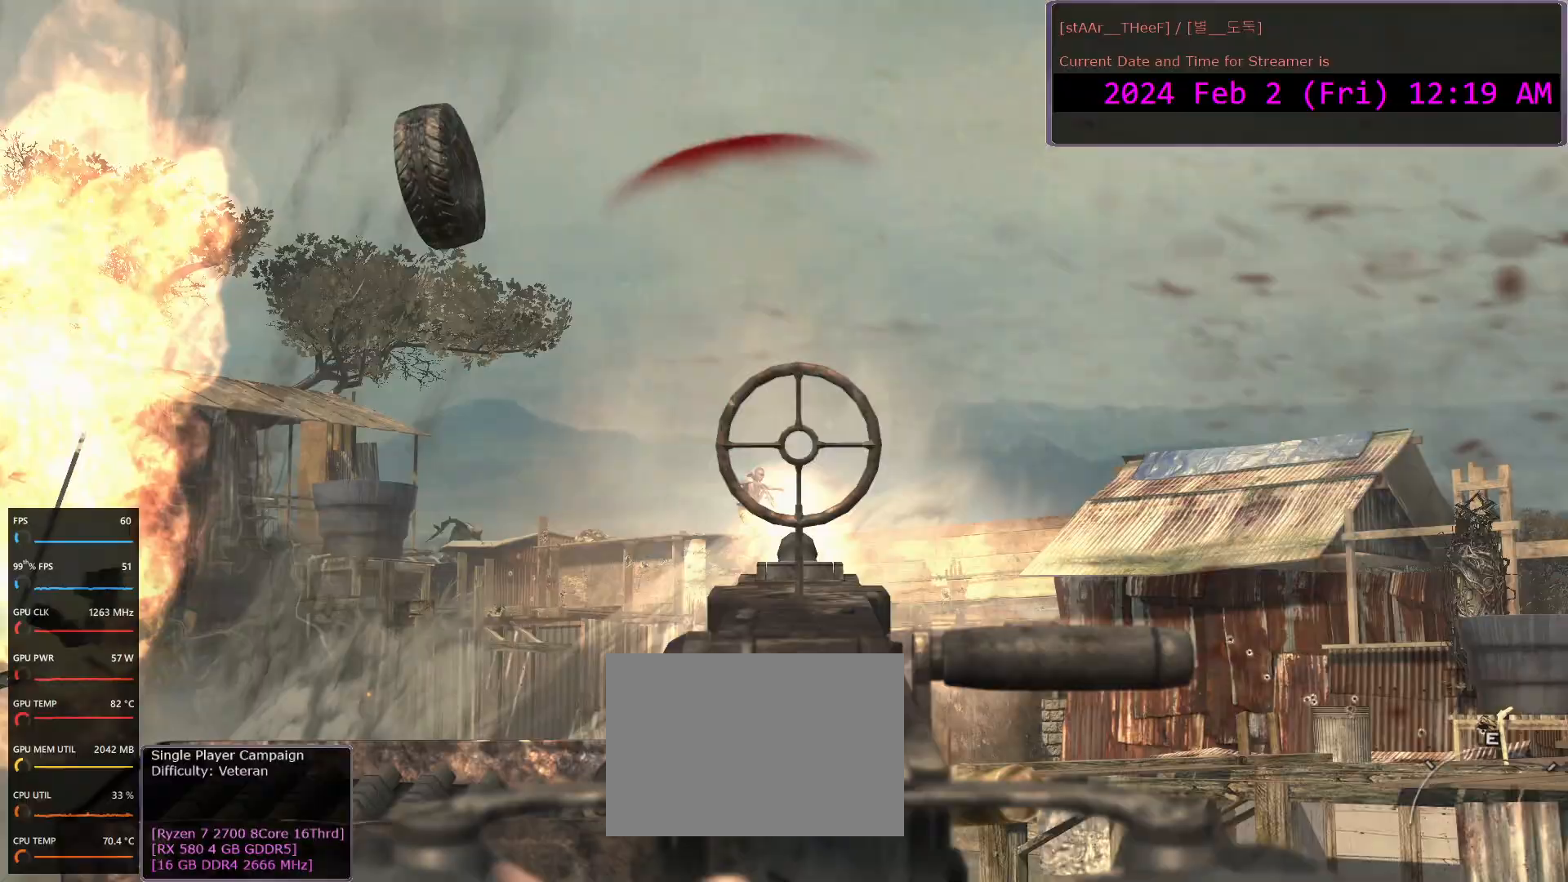
{"keys": [], "mouse": ["left", "right"], "events": []}
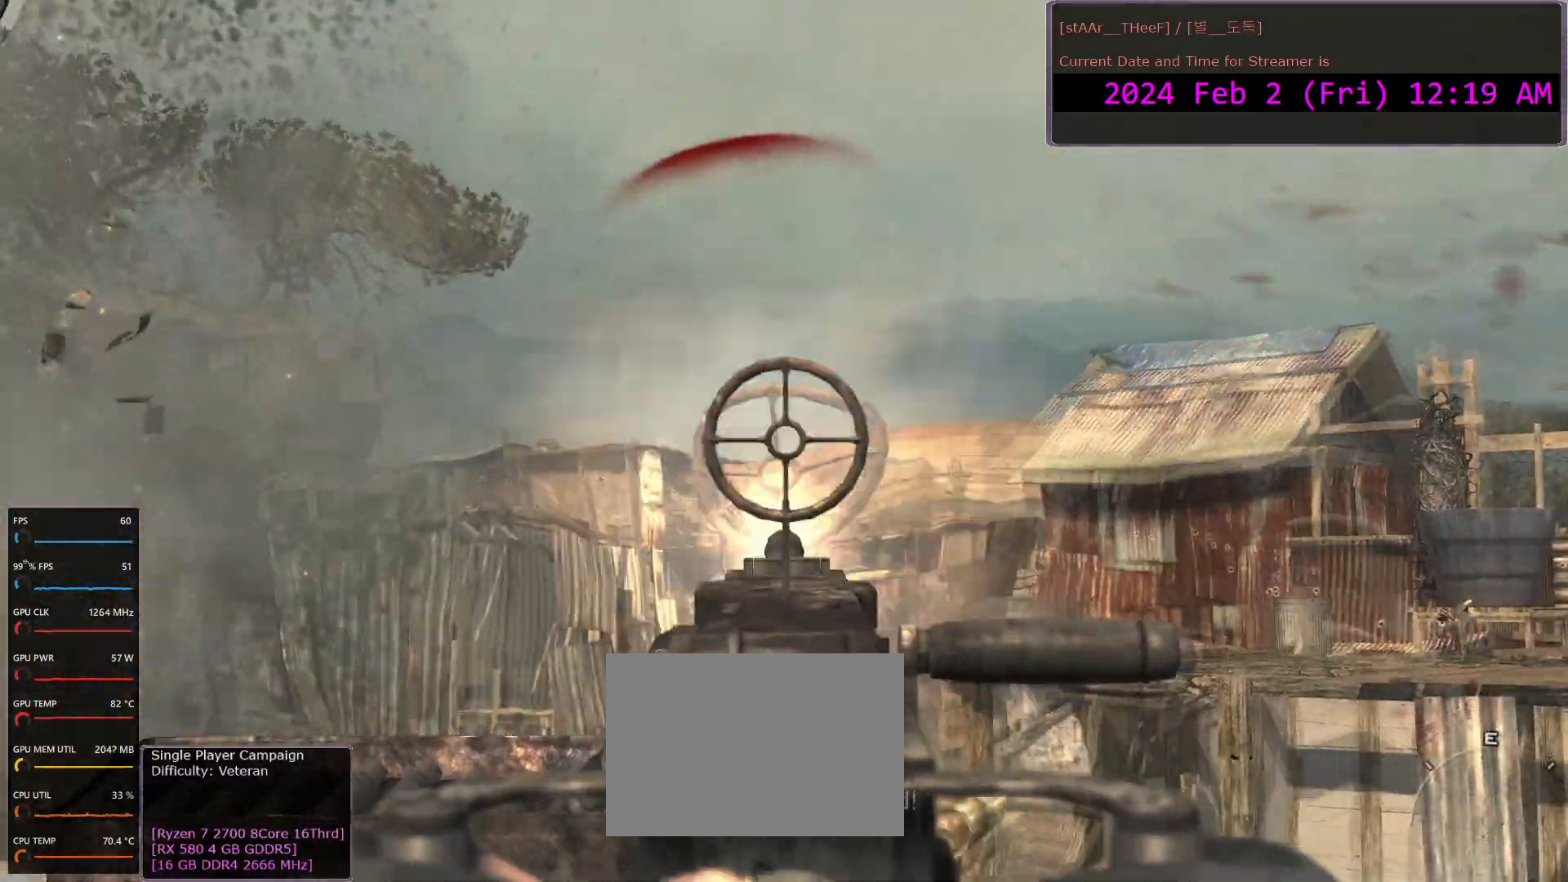
{"keys": [], "mouse": ["left", "right"], "events": []}
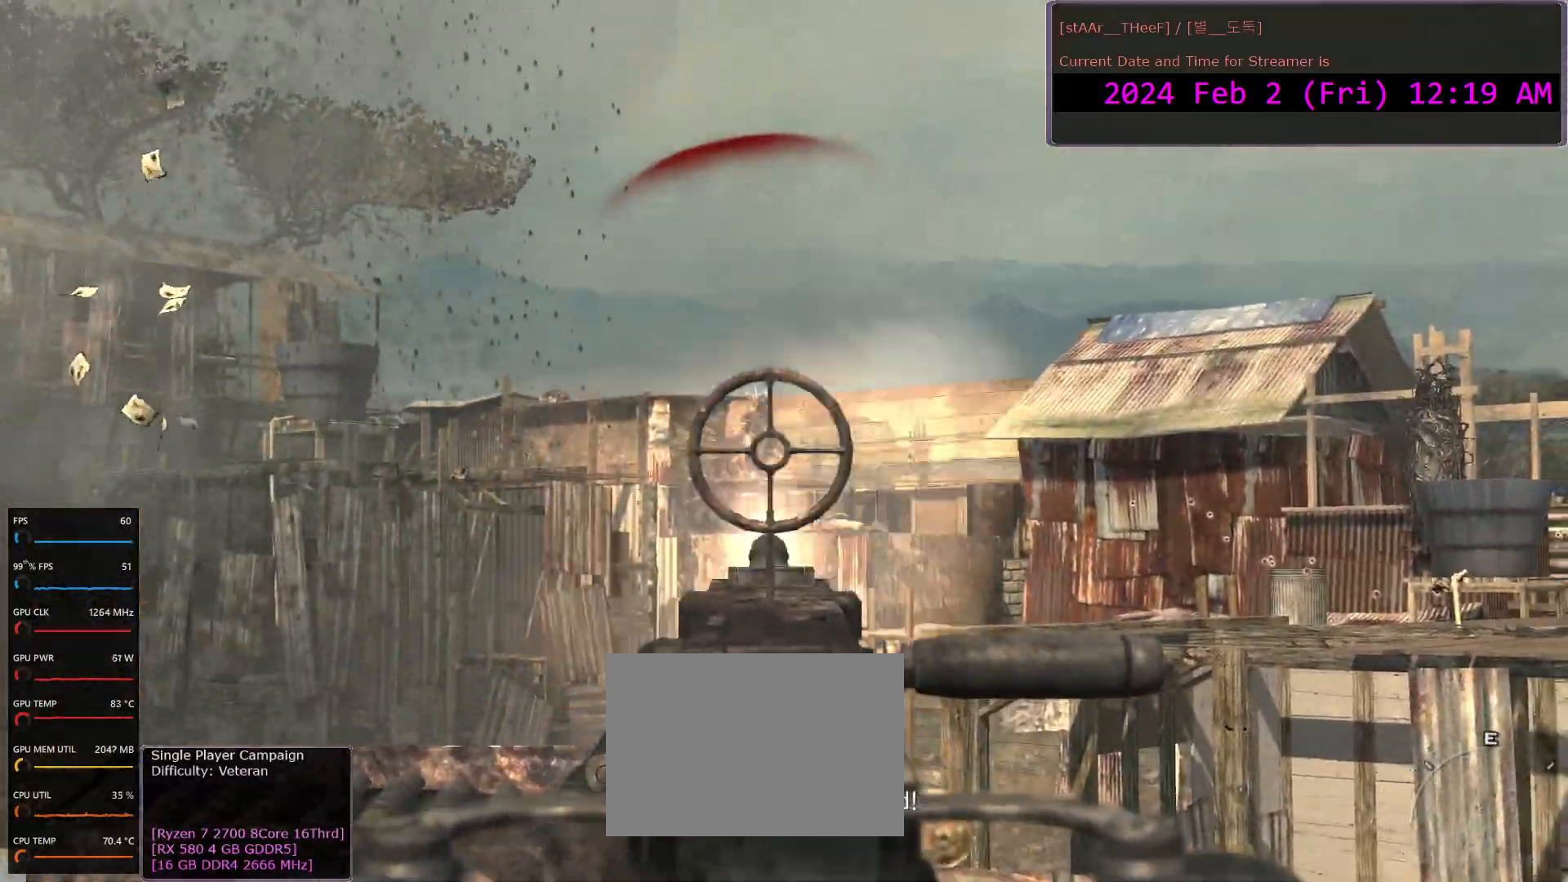
{"keys": [], "mouse": ["left", "right"], "events": []}
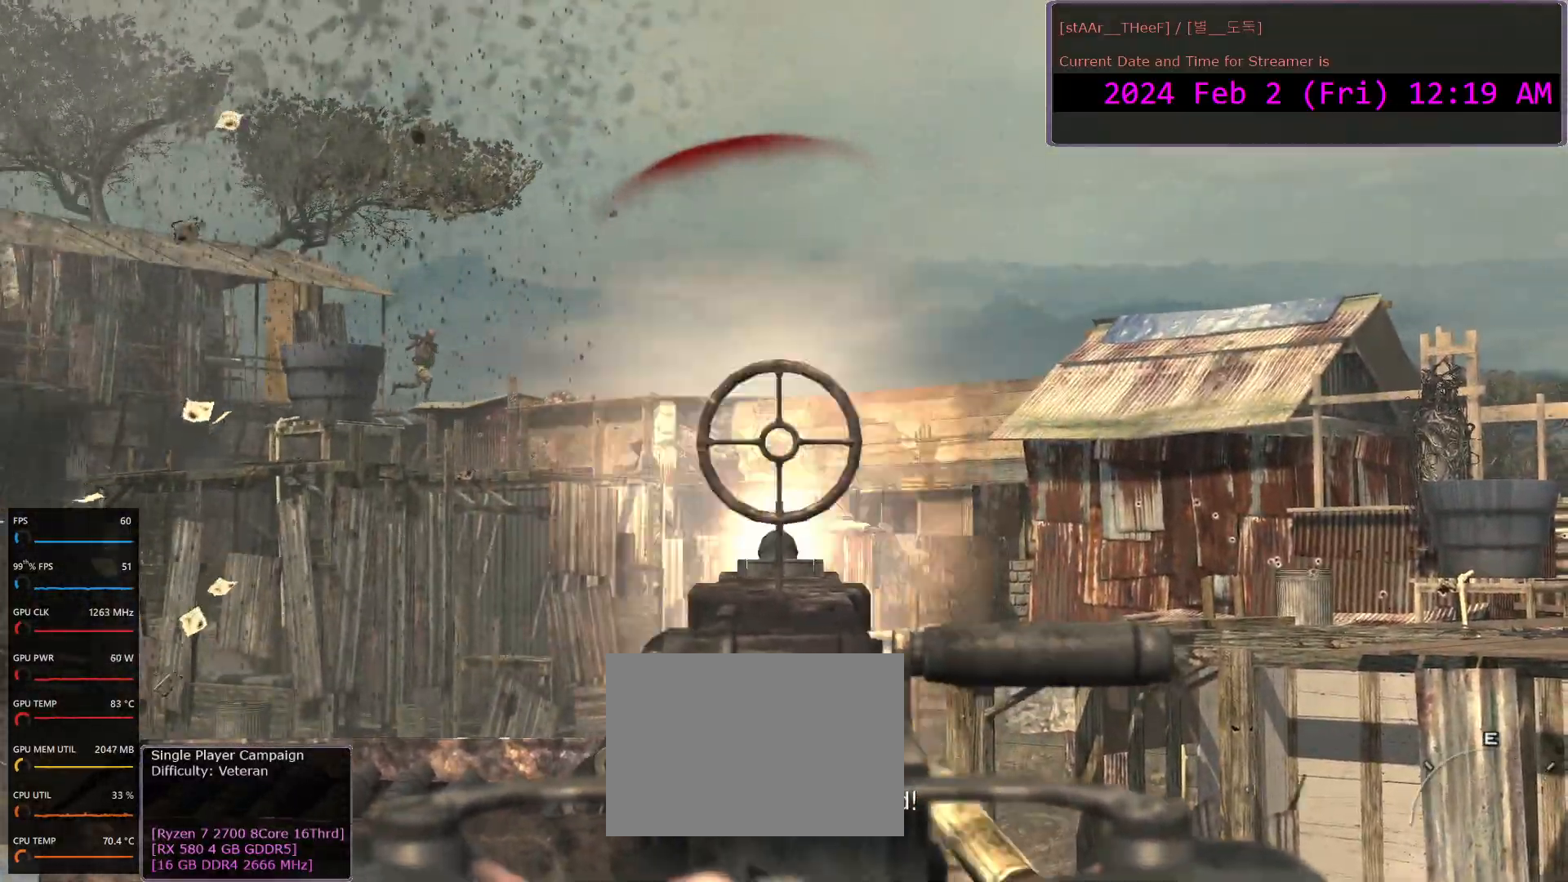
{"keys": [], "mouse": ["left", "right"], "events": []}
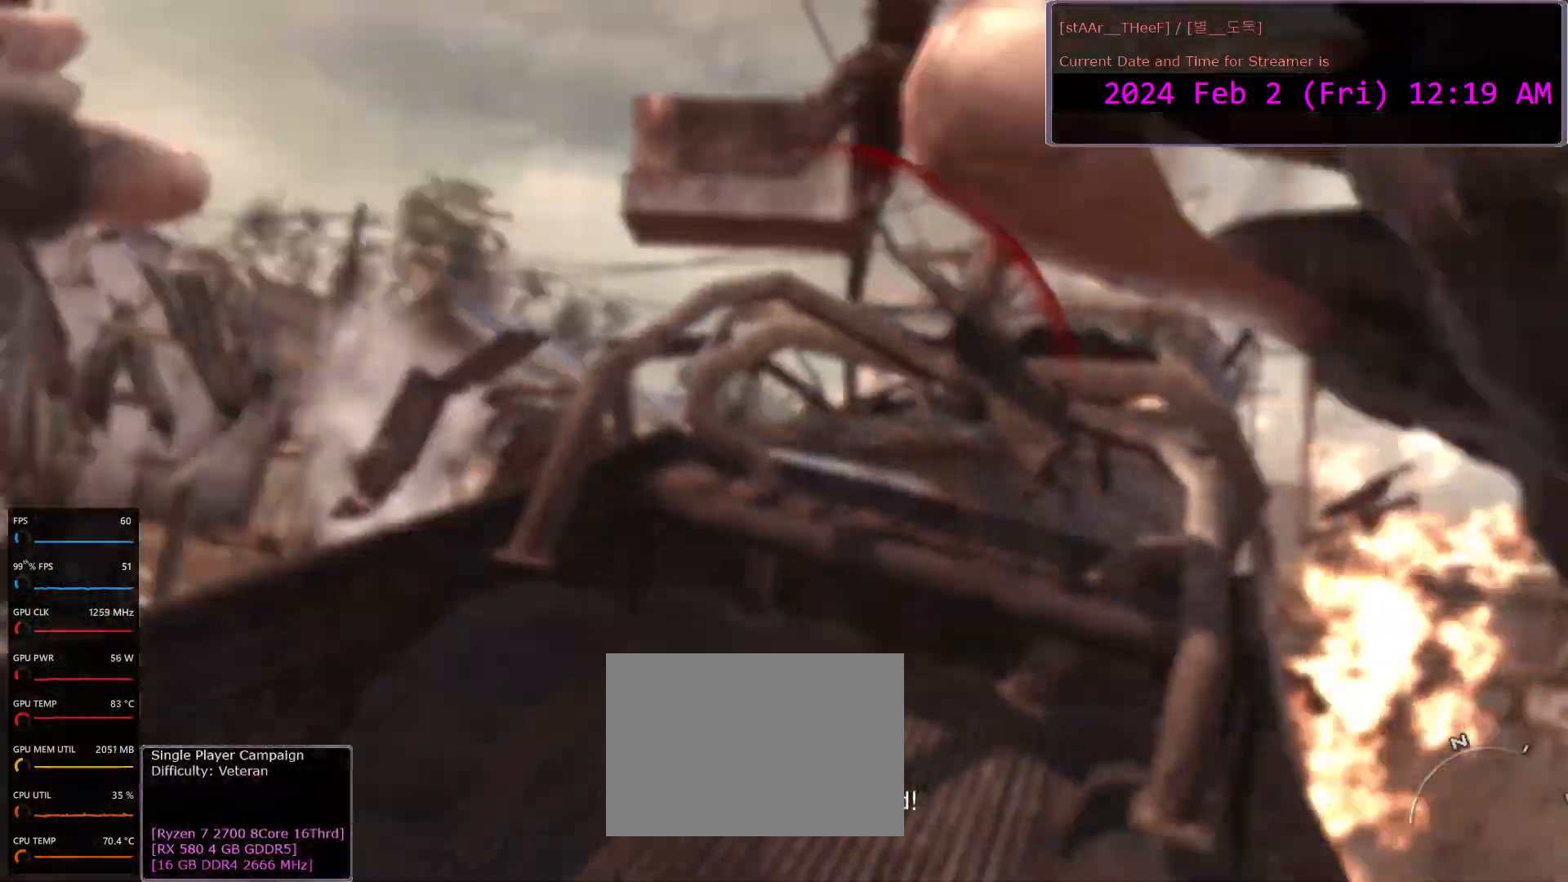
{"keys": [], "mouse": [], "events": [[100, "mouse_left", "up"], [133, "mouse_right", "up"]]}